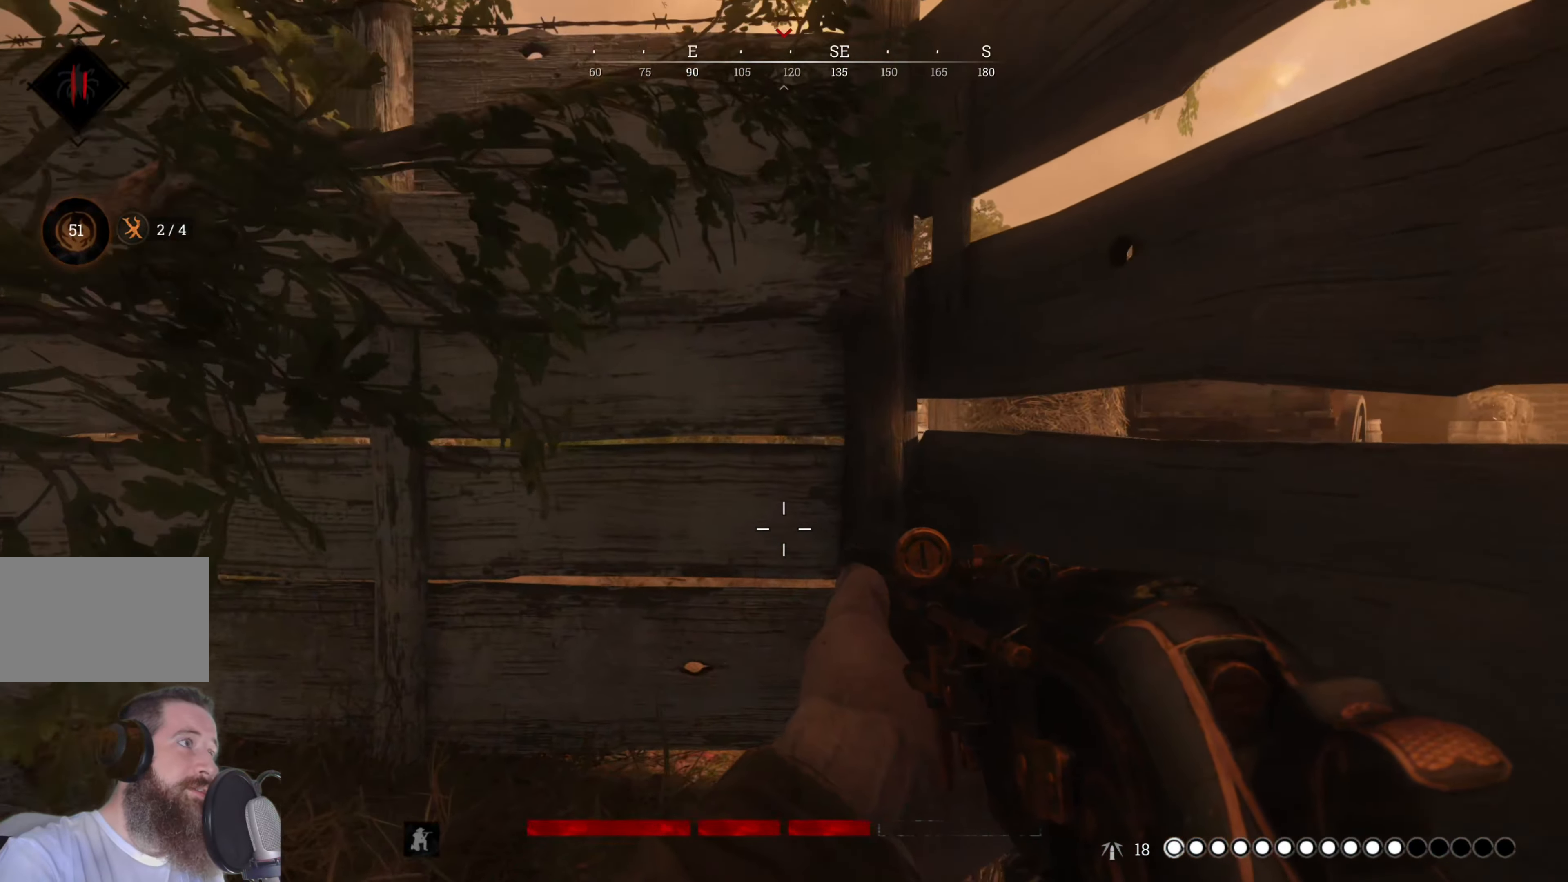
Gameplay with keyboard and mouse; each line is a JSON object with the keys and mouse buttons held at the frame after it. "events" lists presses ("down") and releases ("up") of "1", "2", "3", "4", "5", "a", "alt", "c", "caps_lock", "ctrl", "d", "e", "f", "g", "q", "r", "s", "shift", "space", "t", "tab", "v", "w", "x", "z", "mouse_left", "mouse_wheel" and "mouse_right" between this image and that frame as [ms after this image, input, new state], when the widget could be followed in between. "mouse_left", "mouse_wheel", "mouse_right" = the "left", "wheel", "right" buttons of the "mouse" list. No other keys are recorded. "wheel" means that the mouse wheel is clicked or scrolled. Not read: mouse_move.
{"keys": ["d", "w"], "mouse": [], "events": [[260, "d", "down"]]}
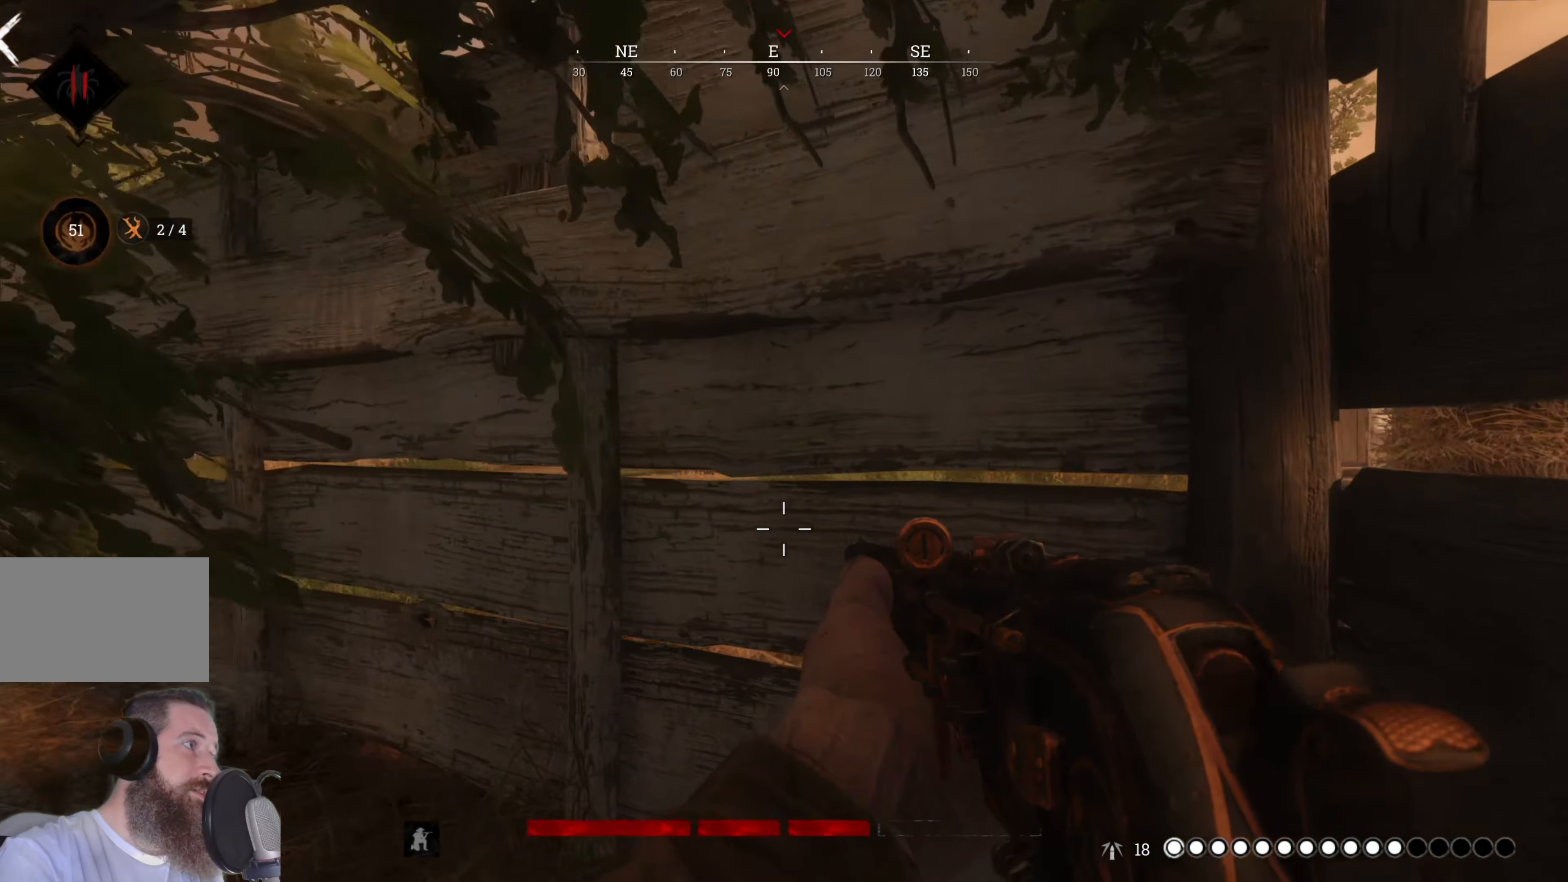
{"keys": [], "mouse": [], "events": [[200, "w", "up"], [260, "d", "up"]]}
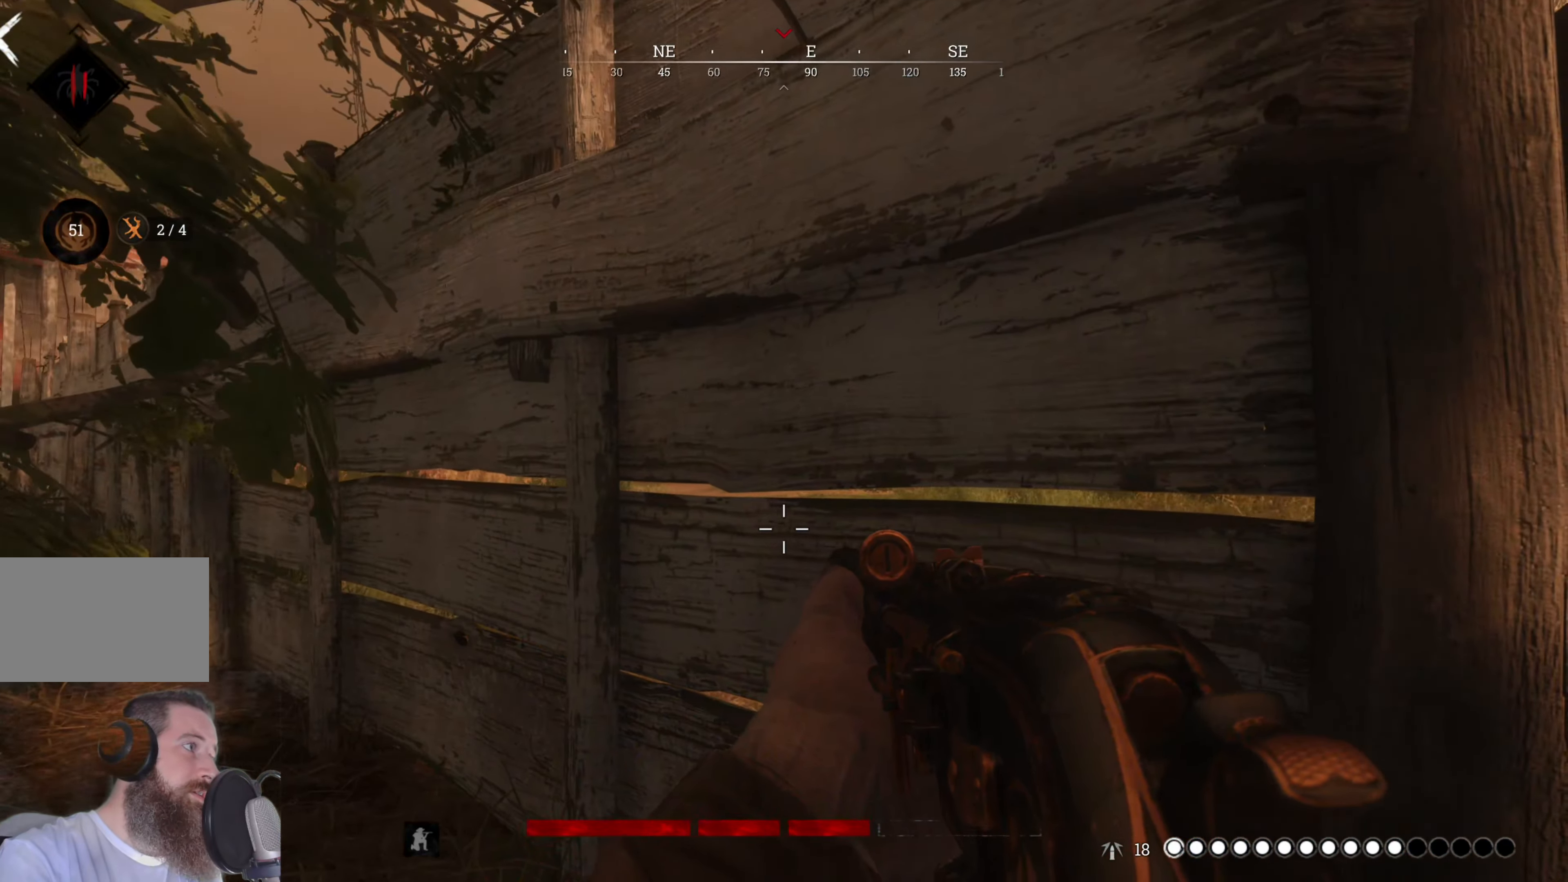
{"keys": [], "mouse": [], "events": [[60, "d", "down"], [300, "d", "up"]]}
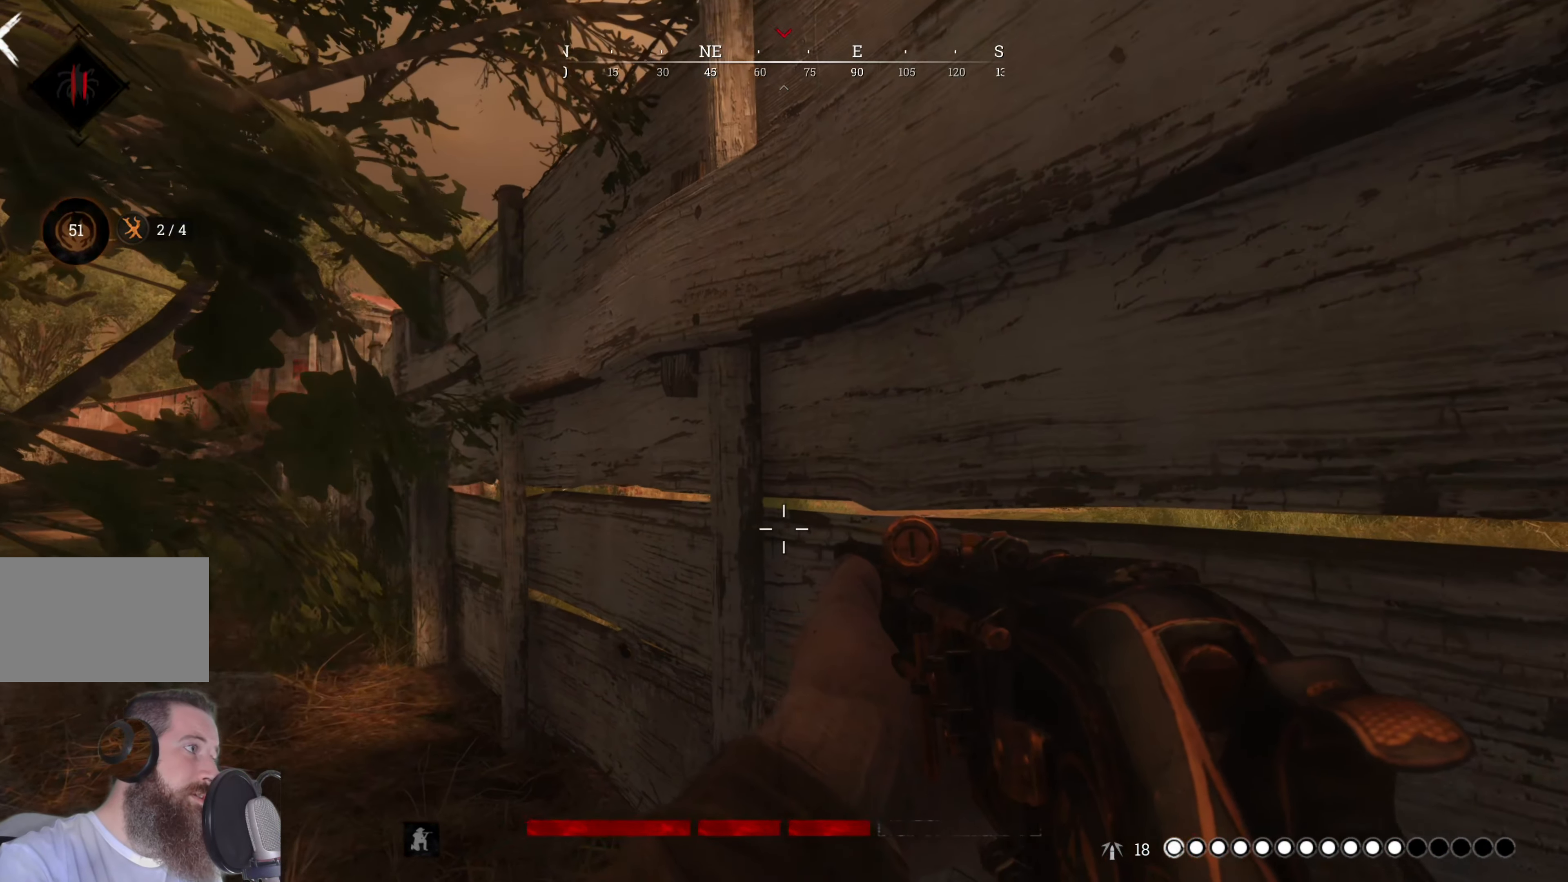
{"keys": ["a", "w"], "mouse": [], "events": [[420, "a", "down"], [460, "w", "down"]]}
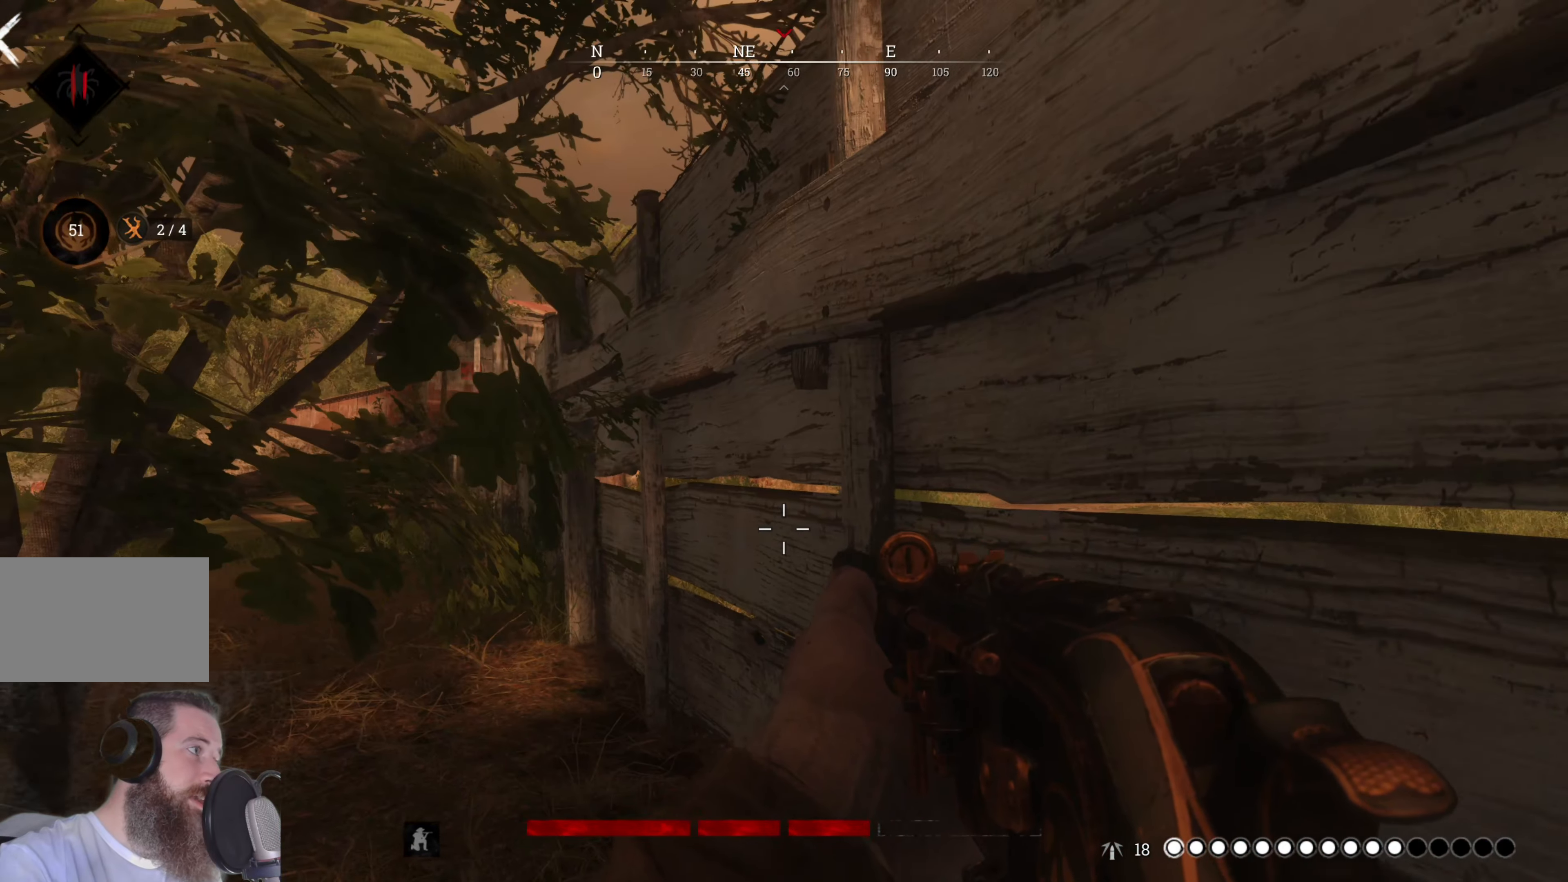
{"keys": [], "mouse": [], "events": [[160, "a", "up"], [260, "w", "up"]]}
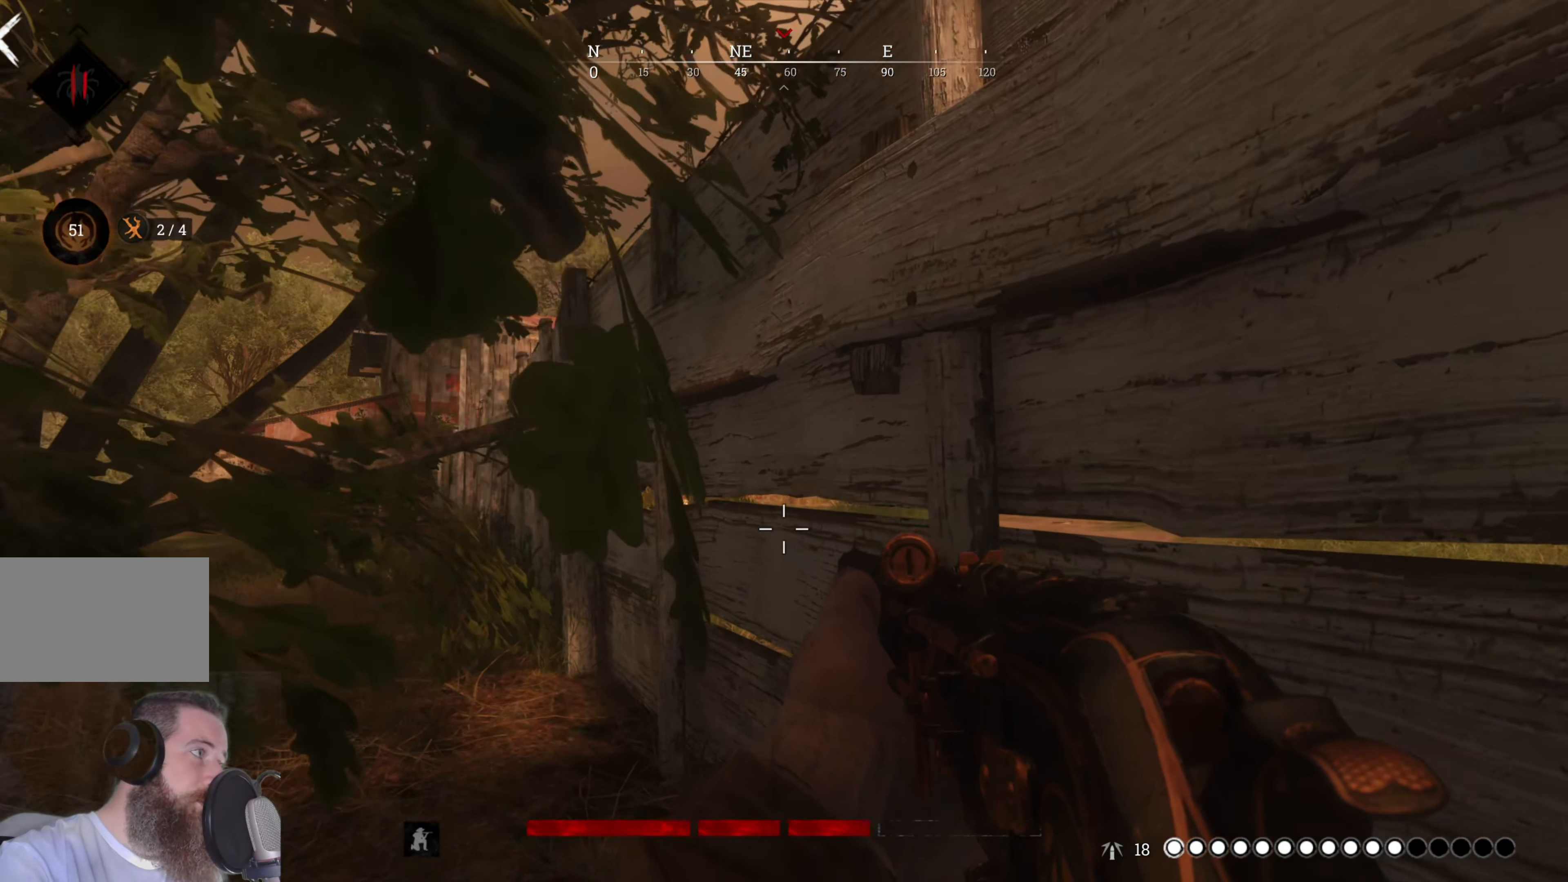
{"keys": ["a", "w"], "mouse": [], "events": [[60, "w", "down"], [260, "a", "down"]]}
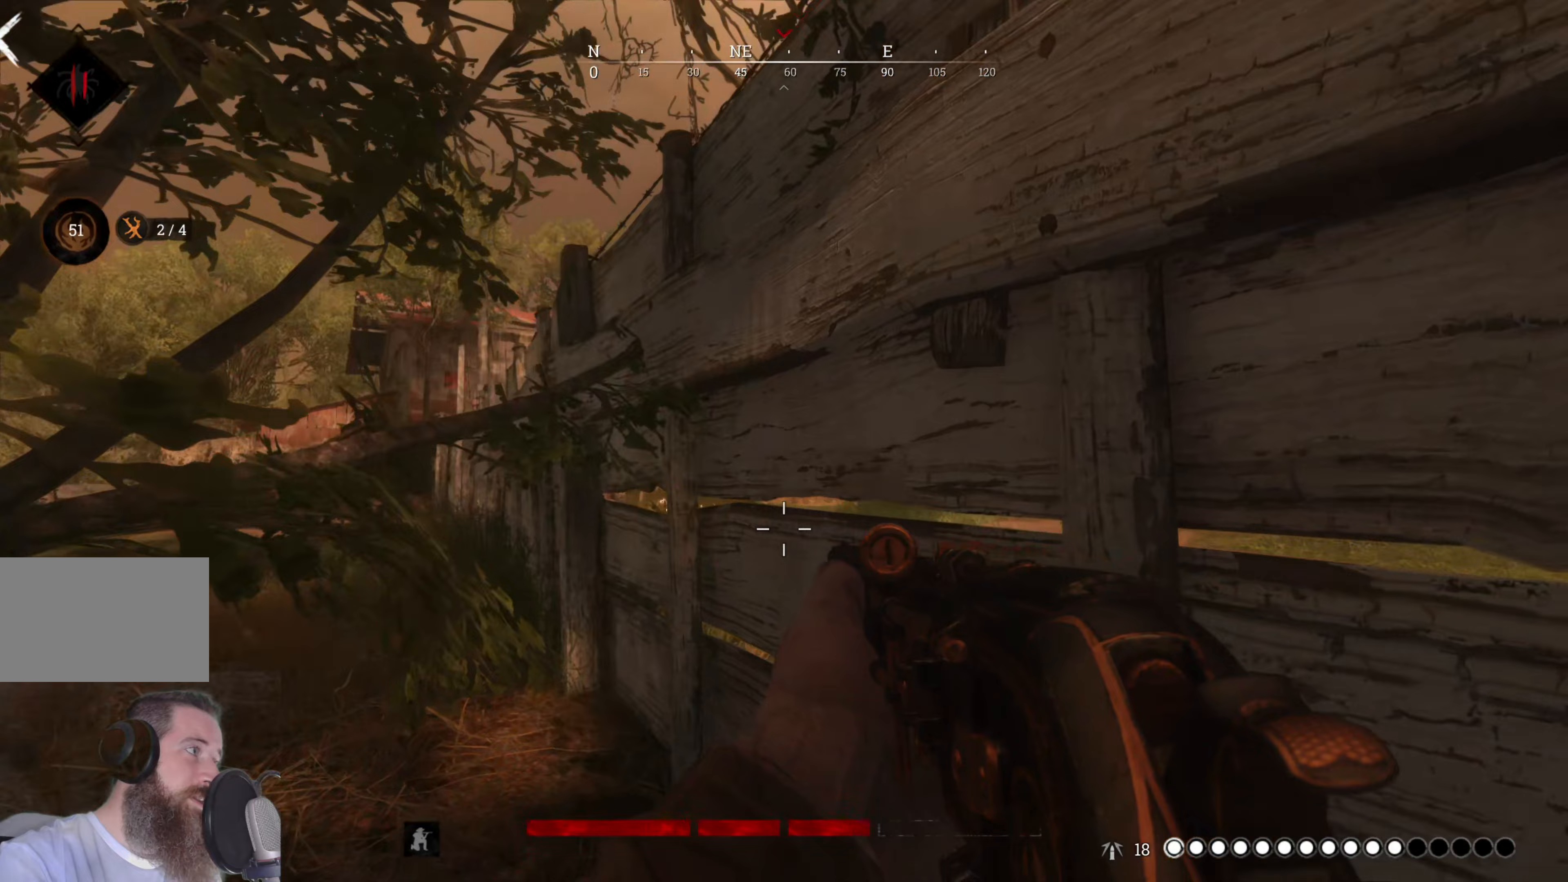
{"keys": ["a", "w"], "mouse": [], "events": []}
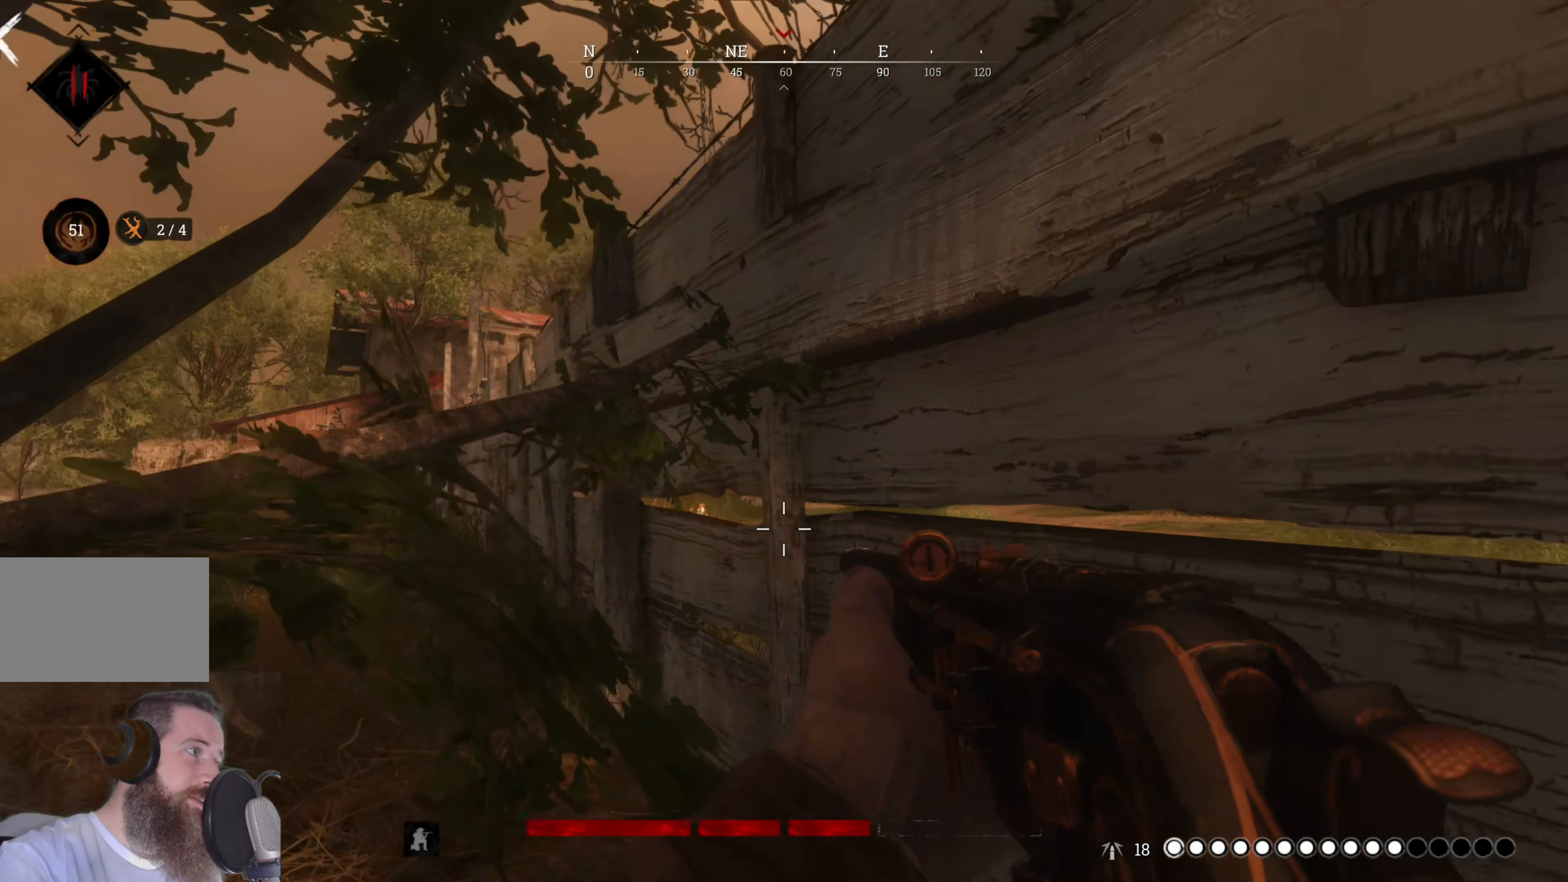
{"keys": ["a"], "mouse": [], "events": [[200, "w", "up"], [240, "a", "up"], [480, "a", "down"]]}
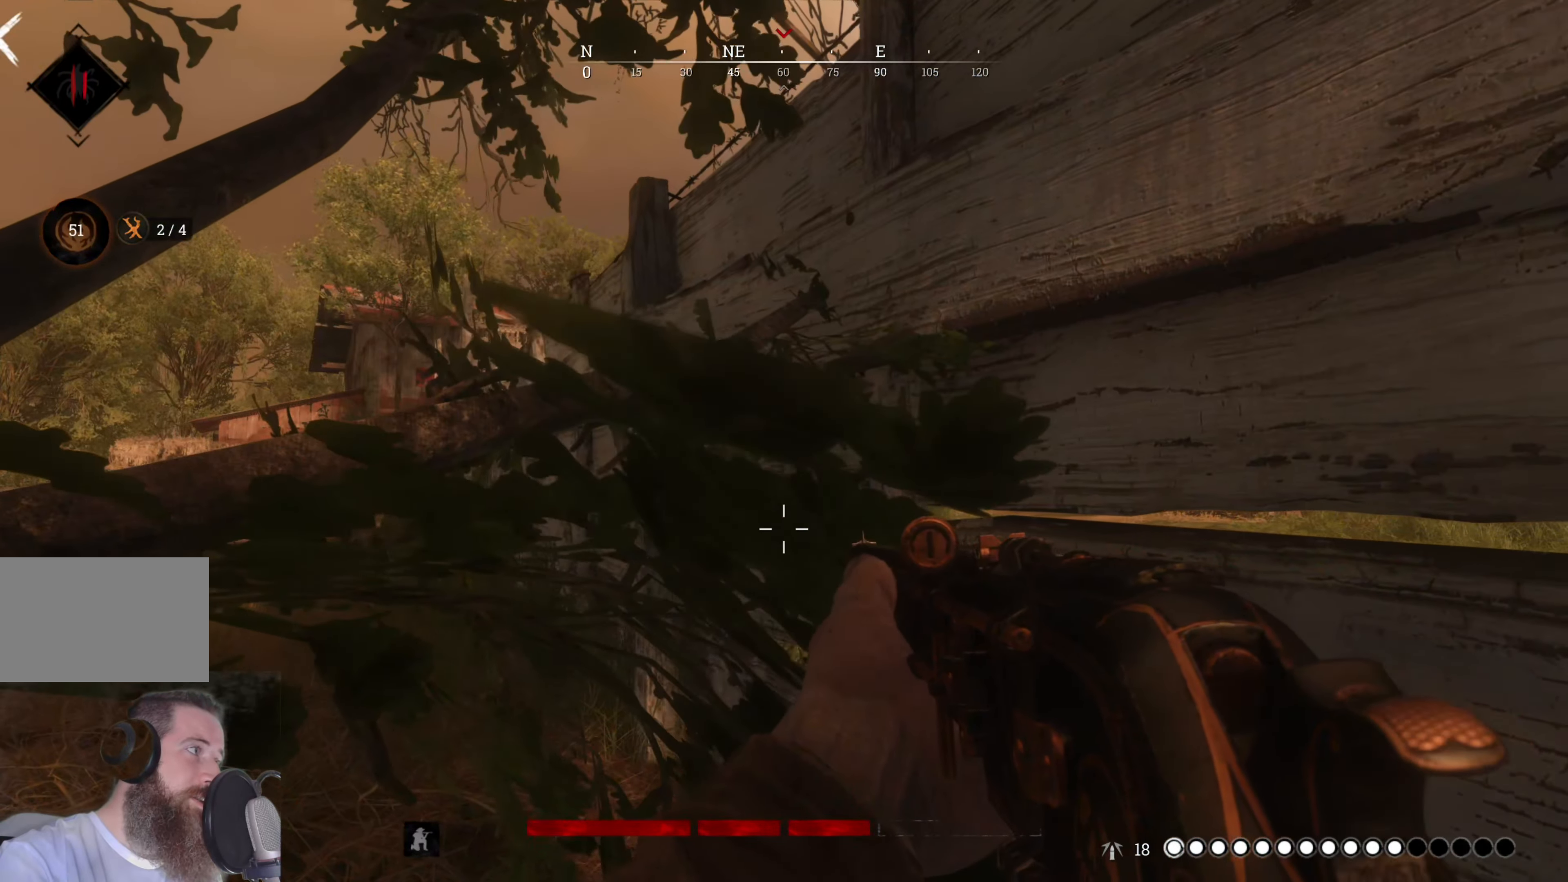
{"keys": ["s"], "mouse": [], "events": [[220, "s", "down"], [360, "a", "up"]]}
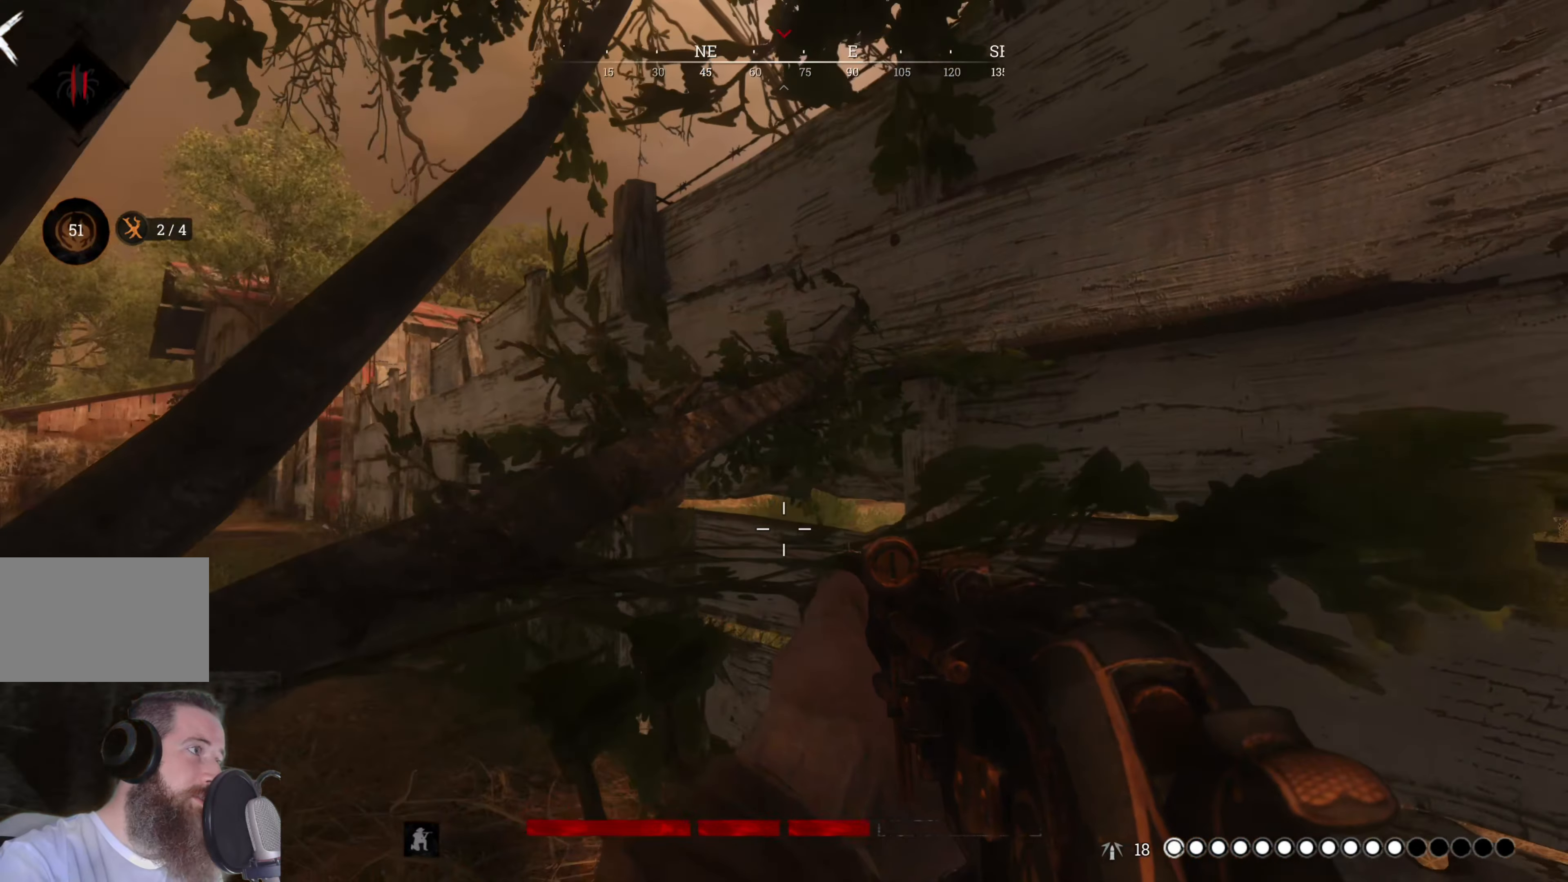
{"keys": ["s"], "mouse": [], "events": [[260, "d", "down"], [460, "d", "up"]]}
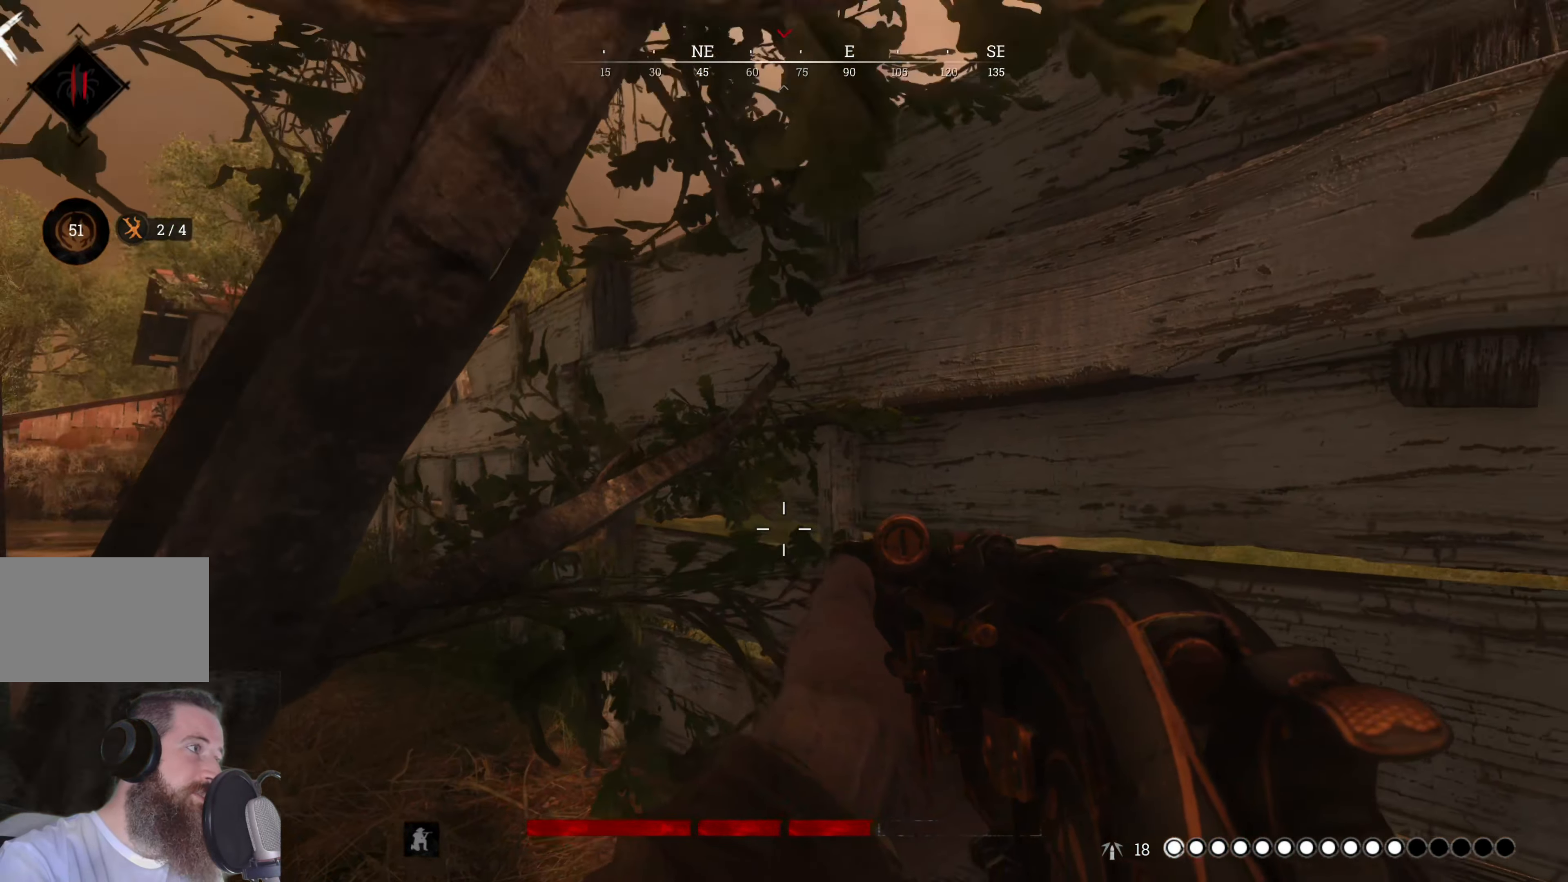
{"keys": ["s"], "mouse": [], "events": []}
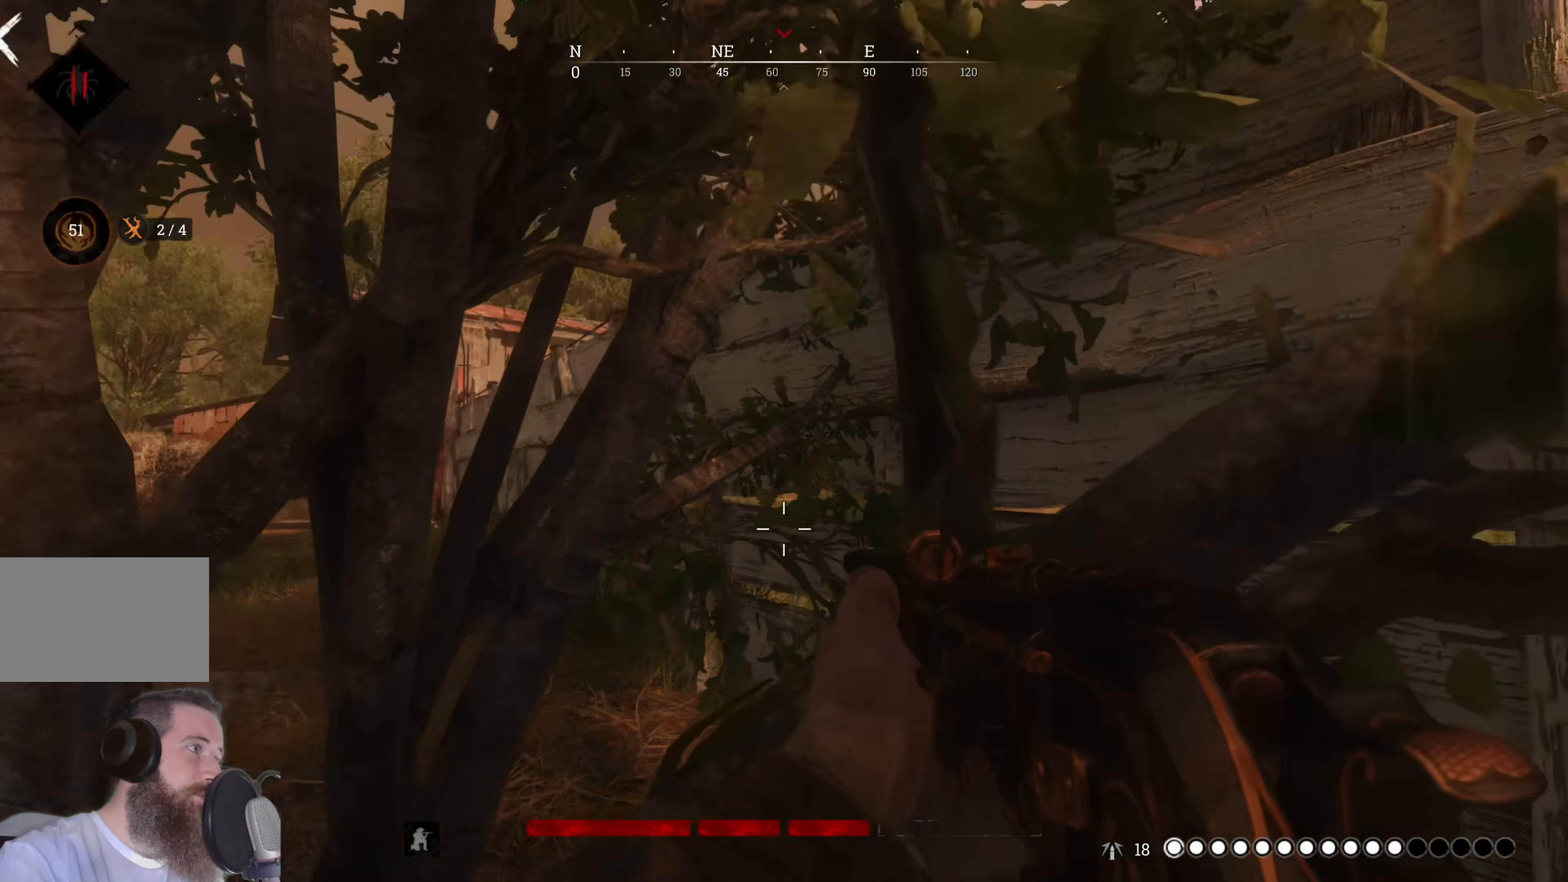
{"keys": ["a", "s"], "mouse": [], "events": [[160, "a", "down"]]}
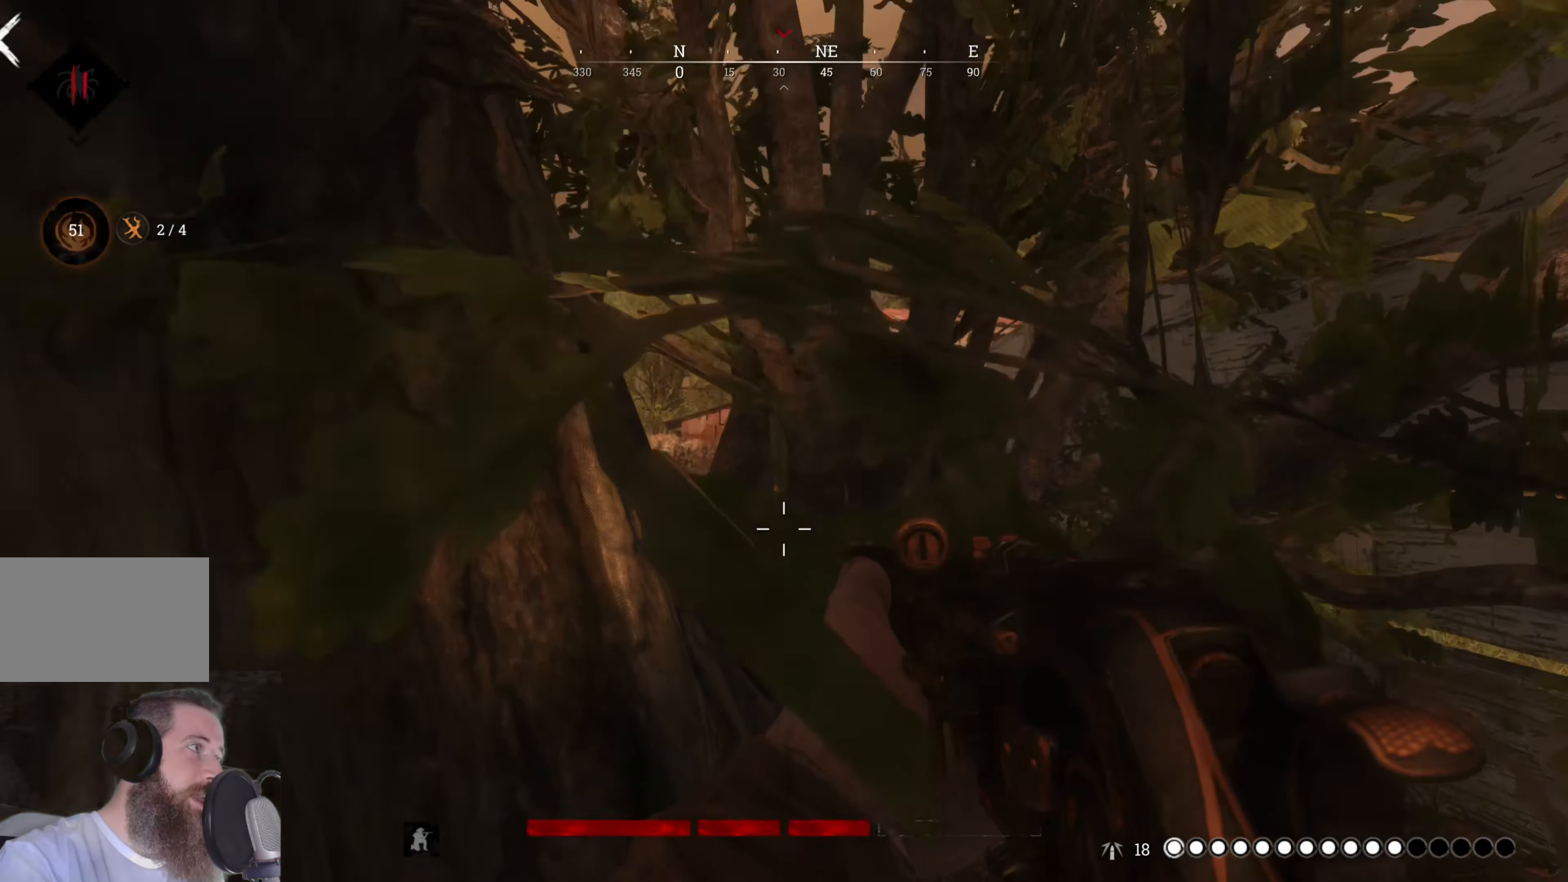
{"keys": ["a"], "mouse": [], "events": [[220, "s", "up"]]}
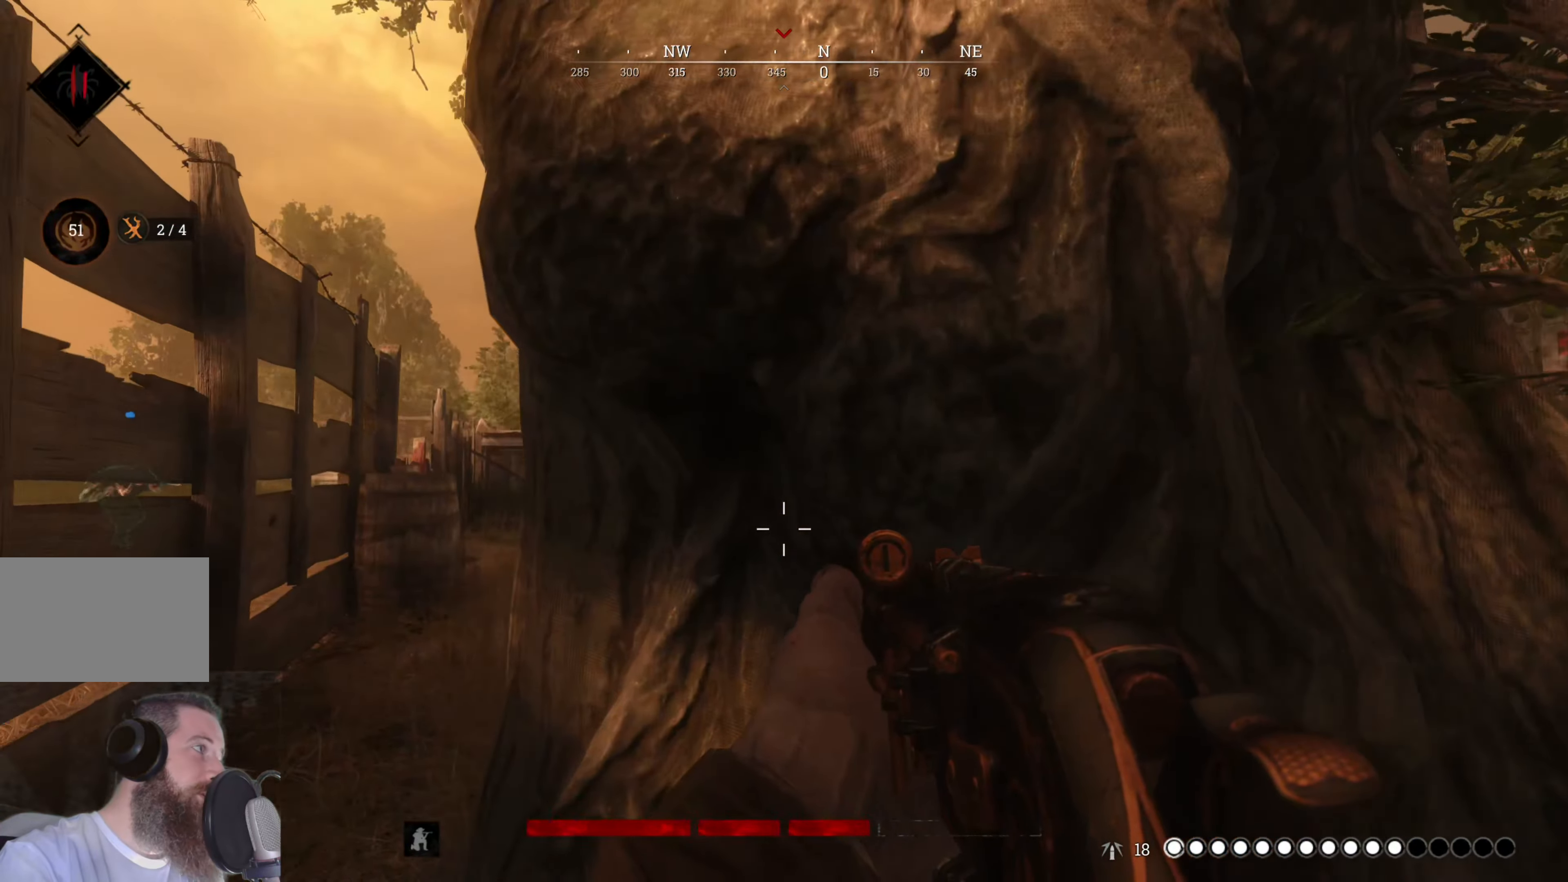
{"keys": ["a", "w"], "mouse": [], "events": [[20, "w", "down"]]}
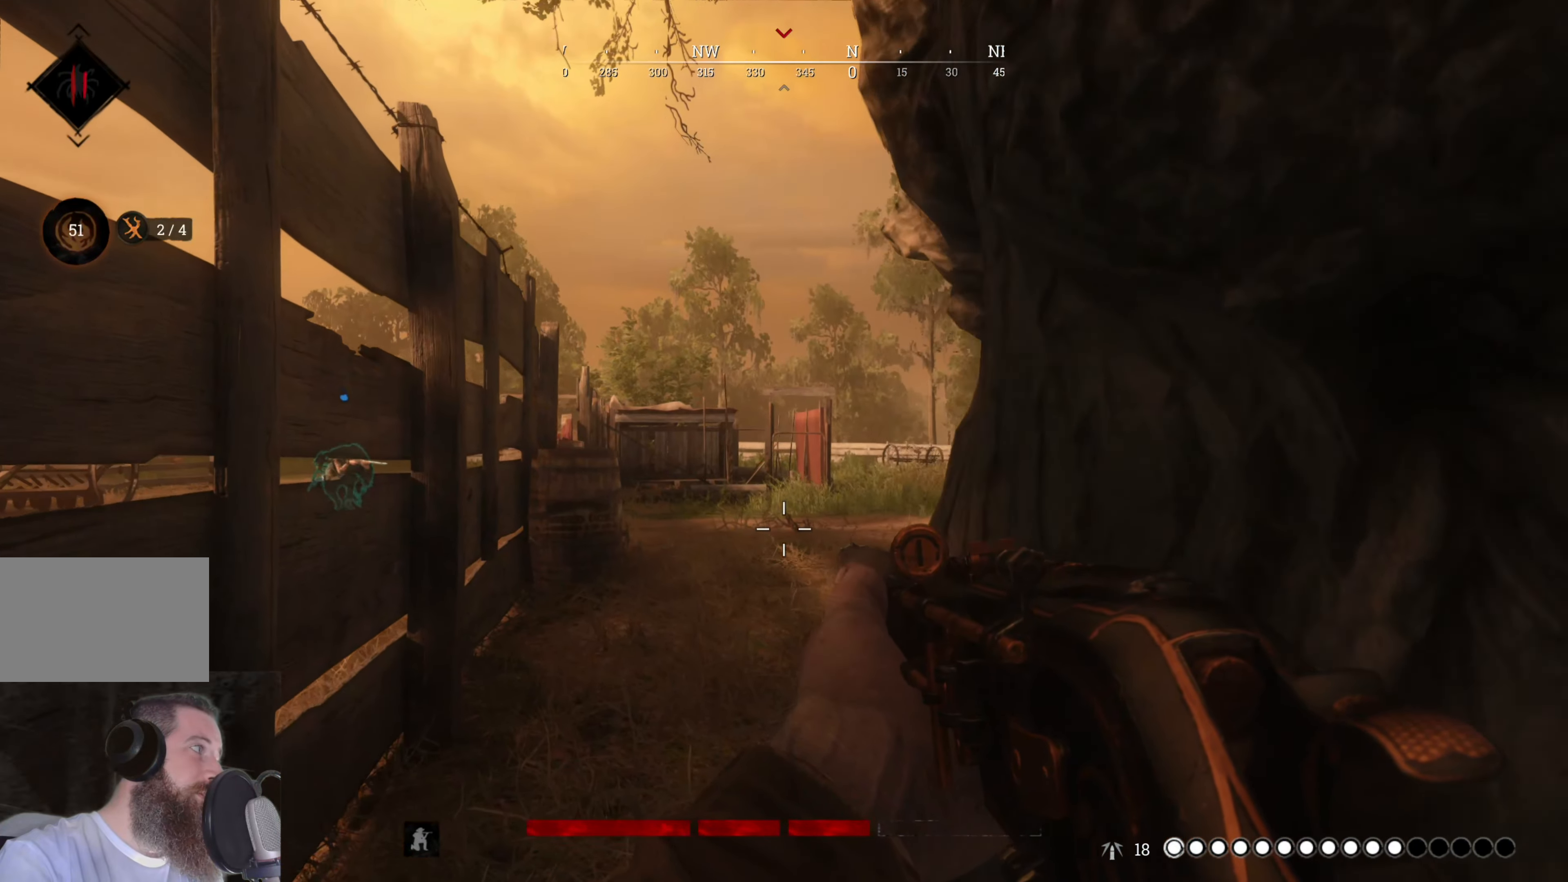
{"keys": [], "mouse": [], "events": [[260, "a", "up"], [500, "w", "up"]]}
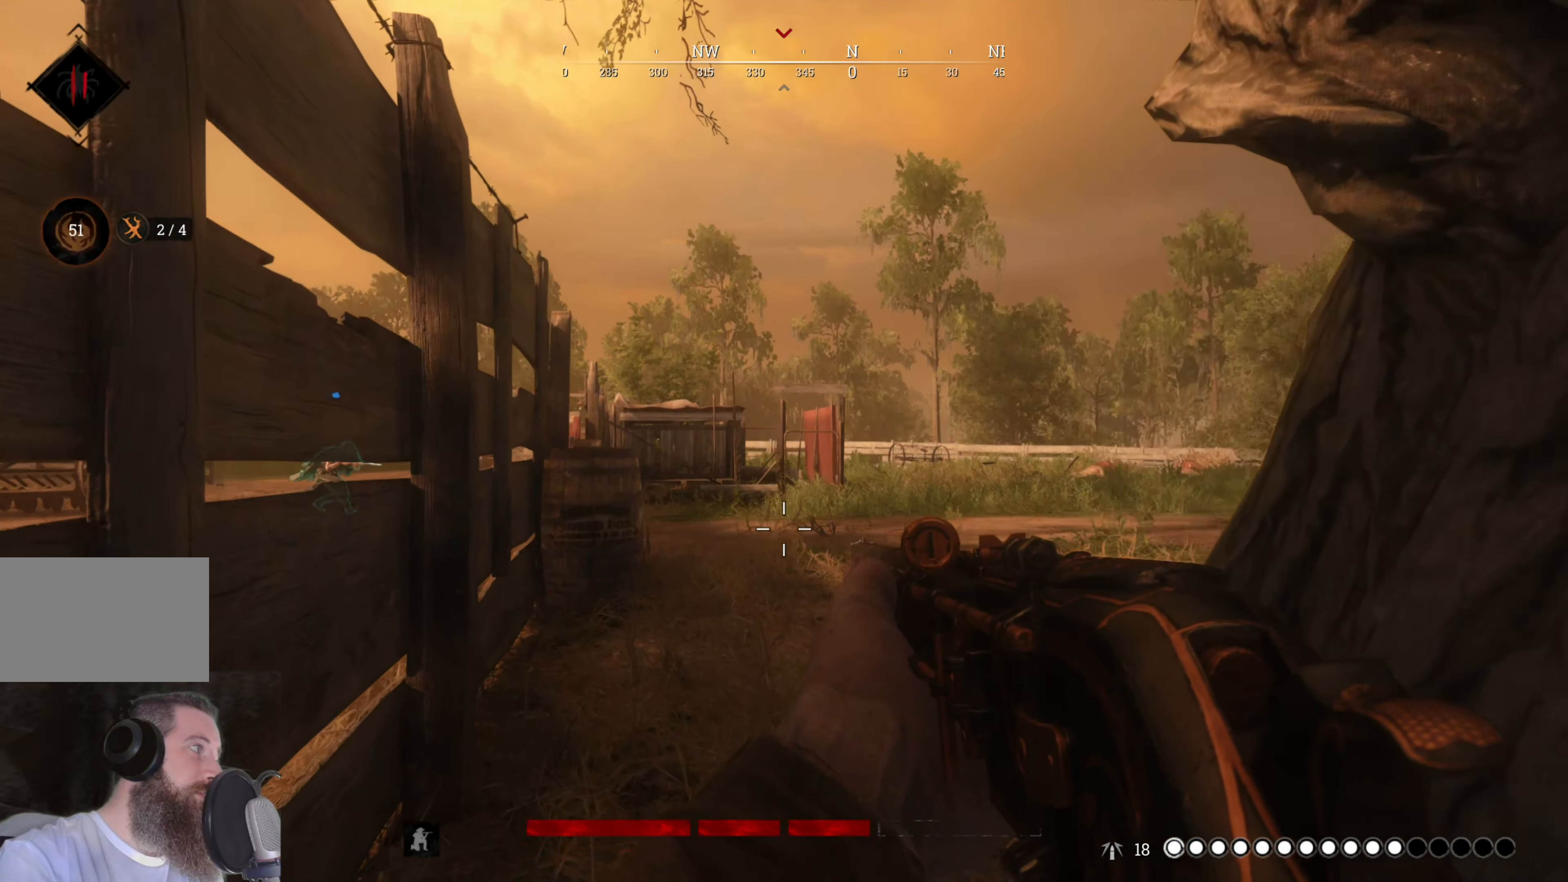
{"keys": ["w"], "mouse": [], "events": [[240, "a", "down"], [240, "w", "down"], [420, "a", "up"]]}
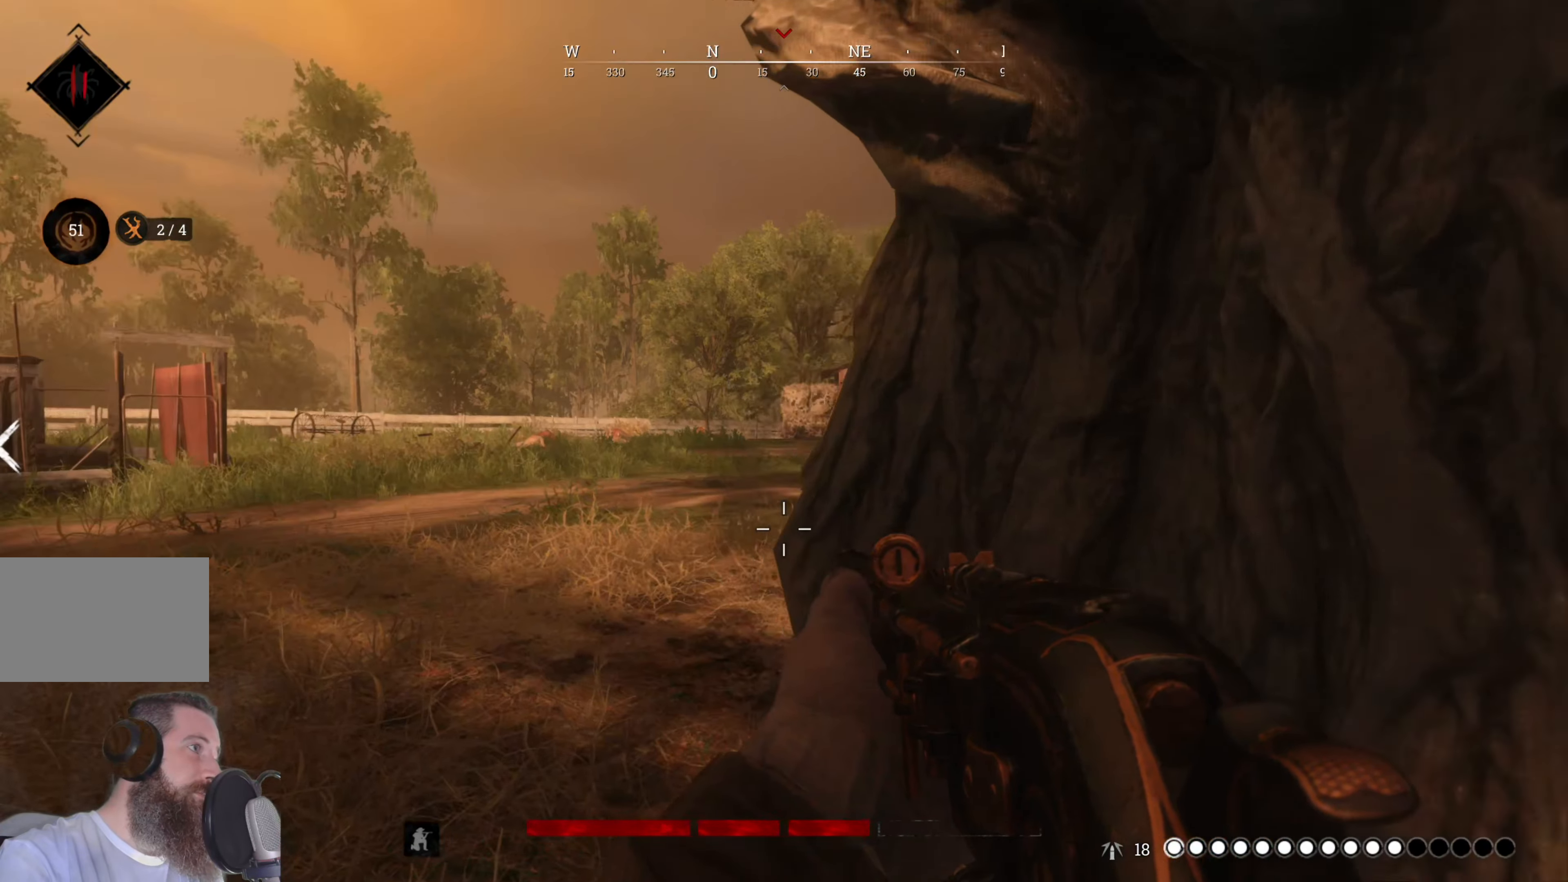
{"keys": [], "mouse": [], "events": [[60, "w", "up"]]}
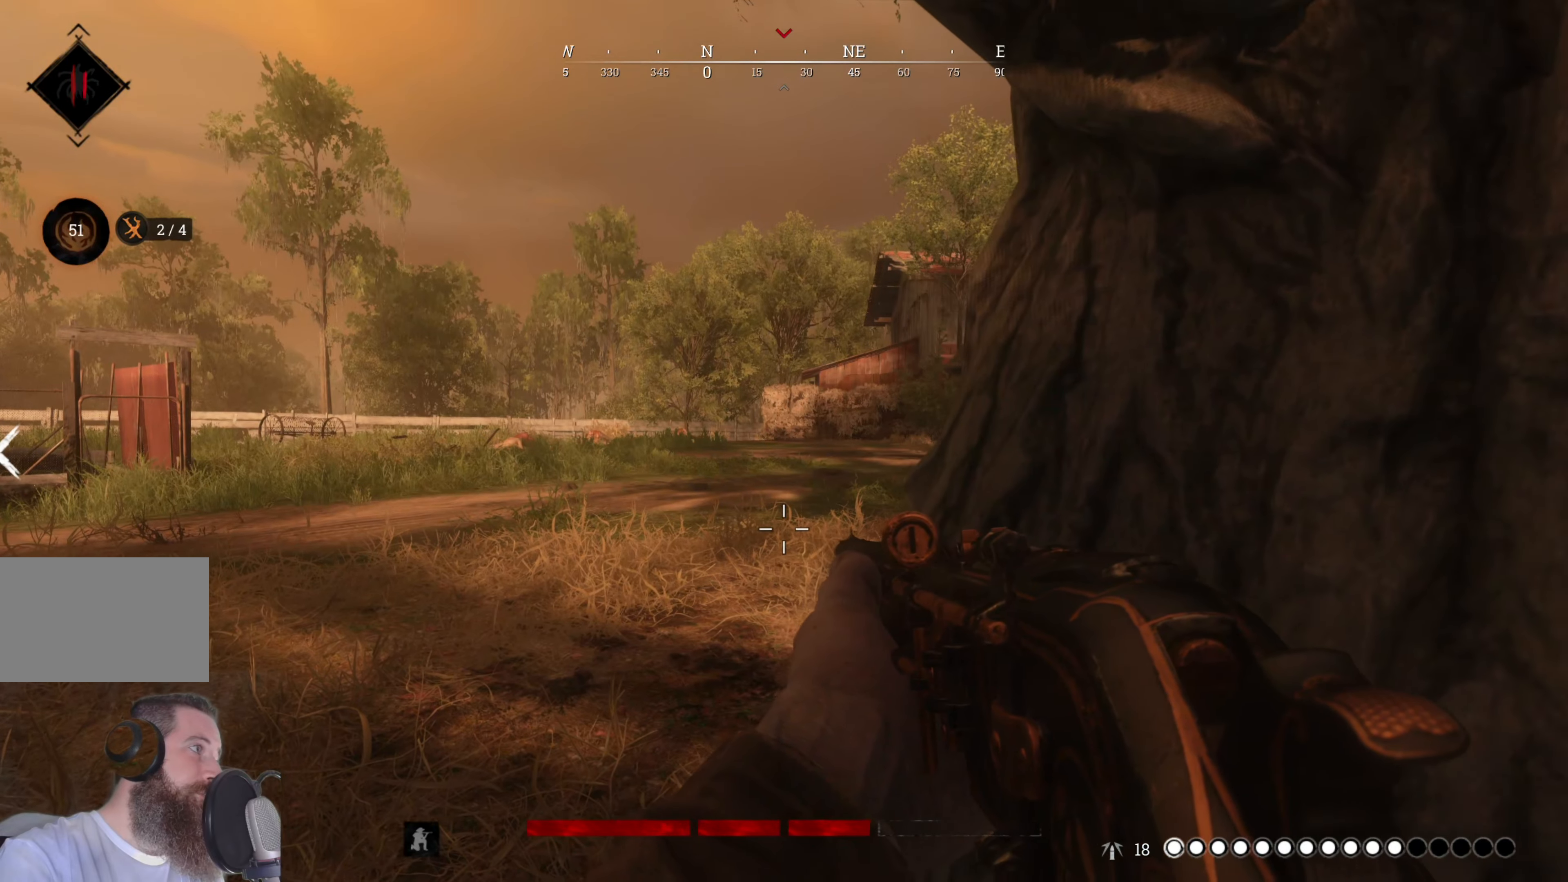
{"keys": [], "mouse": [], "events": [[60, "a", "down"], [60, "w", "down"], [260, "a", "up"], [360, "w", "up"]]}
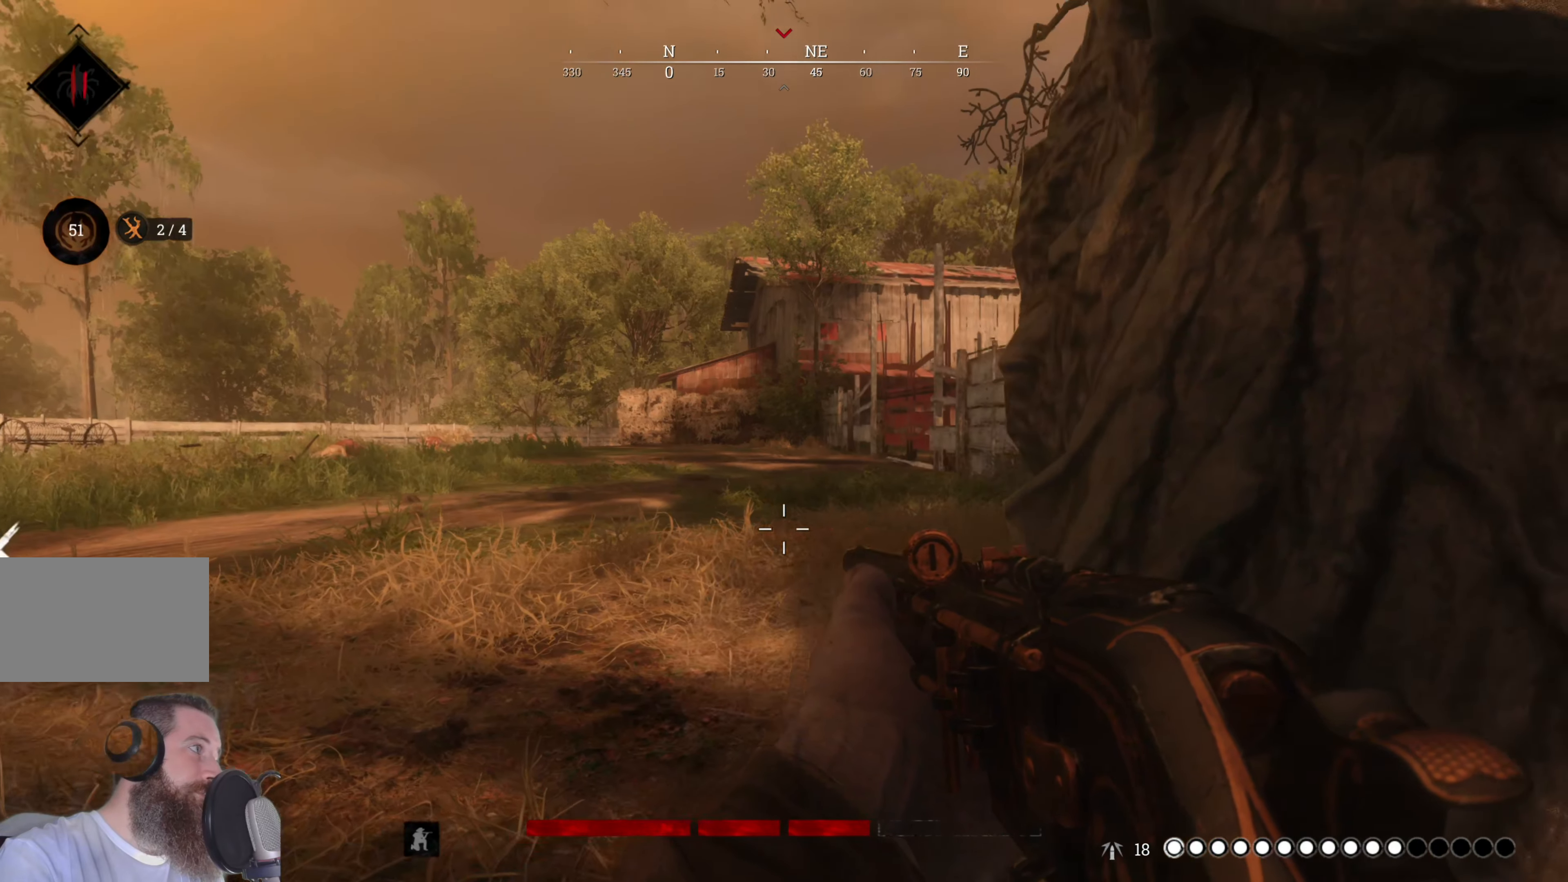
{"keys": [], "mouse": [], "events": []}
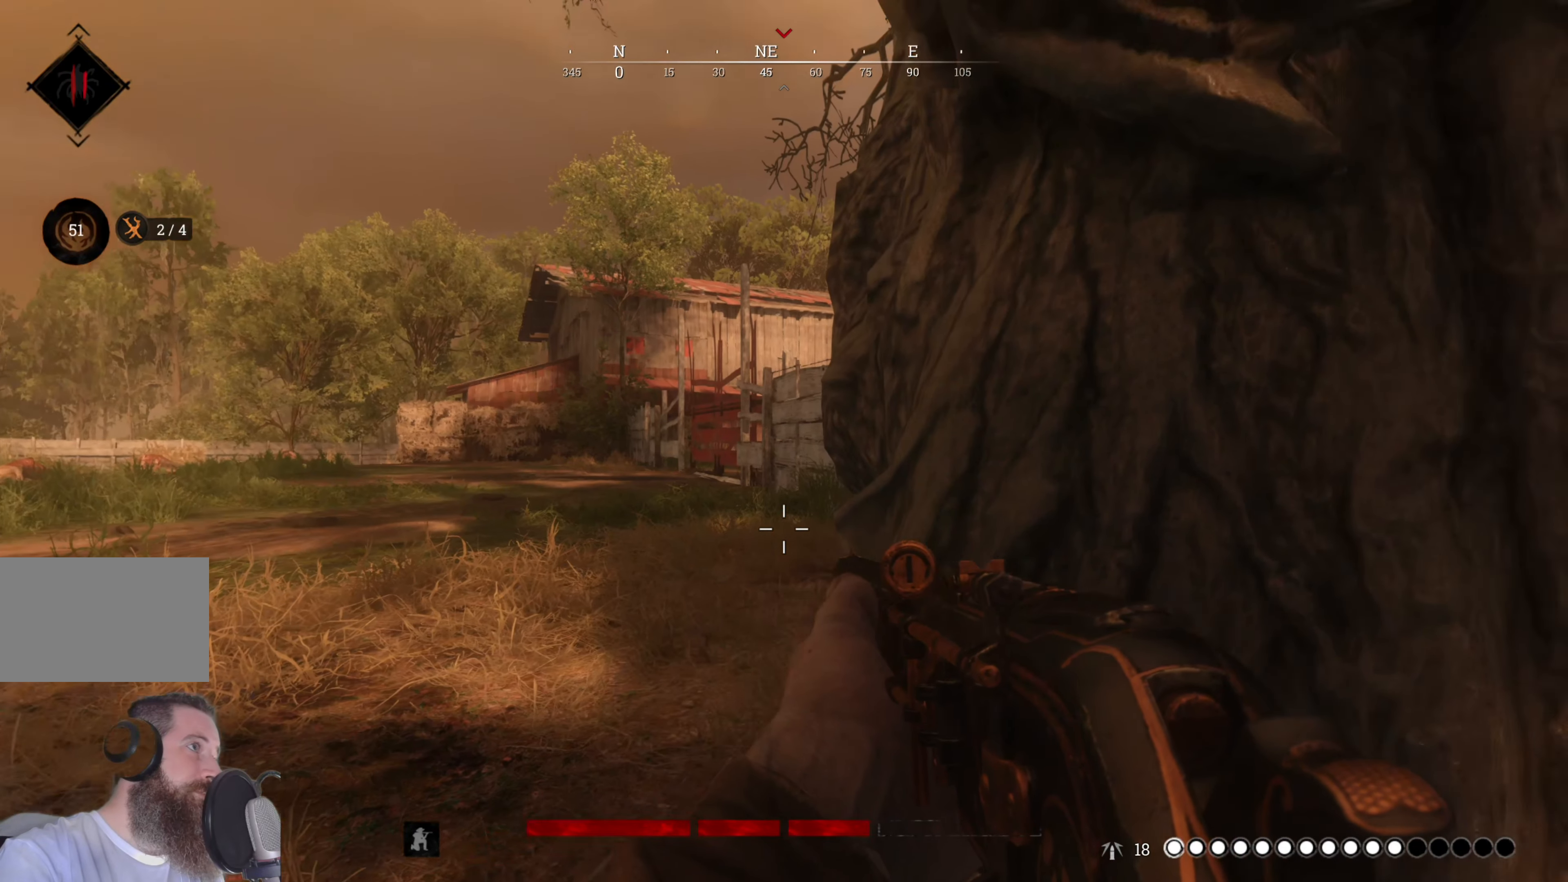
{"keys": [], "mouse": [], "events": []}
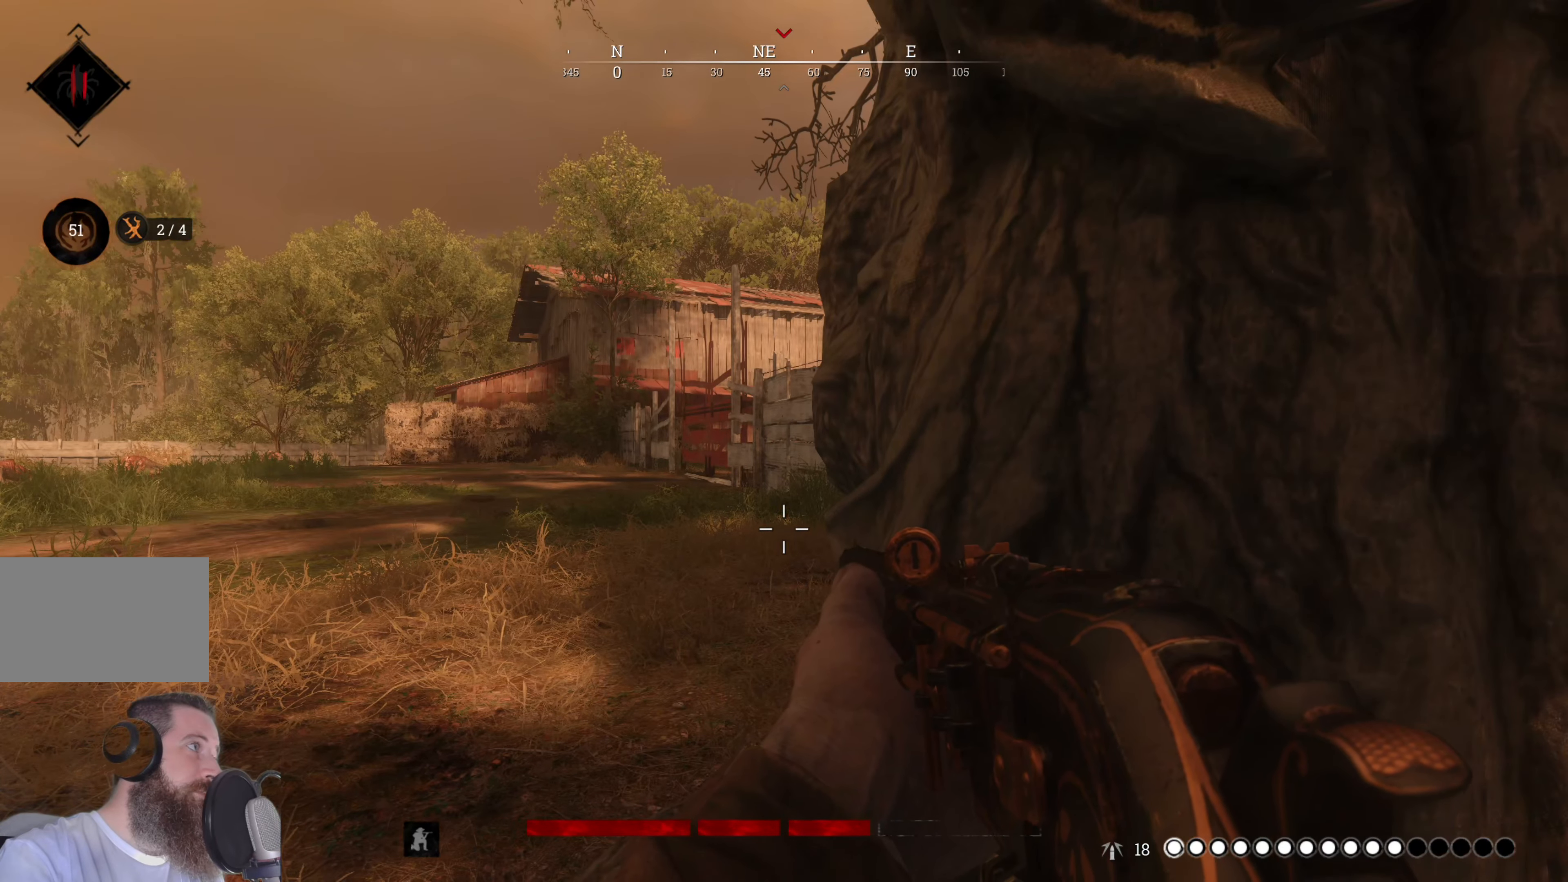
{"keys": ["d"], "mouse": [], "events": [[460, "d", "down"]]}
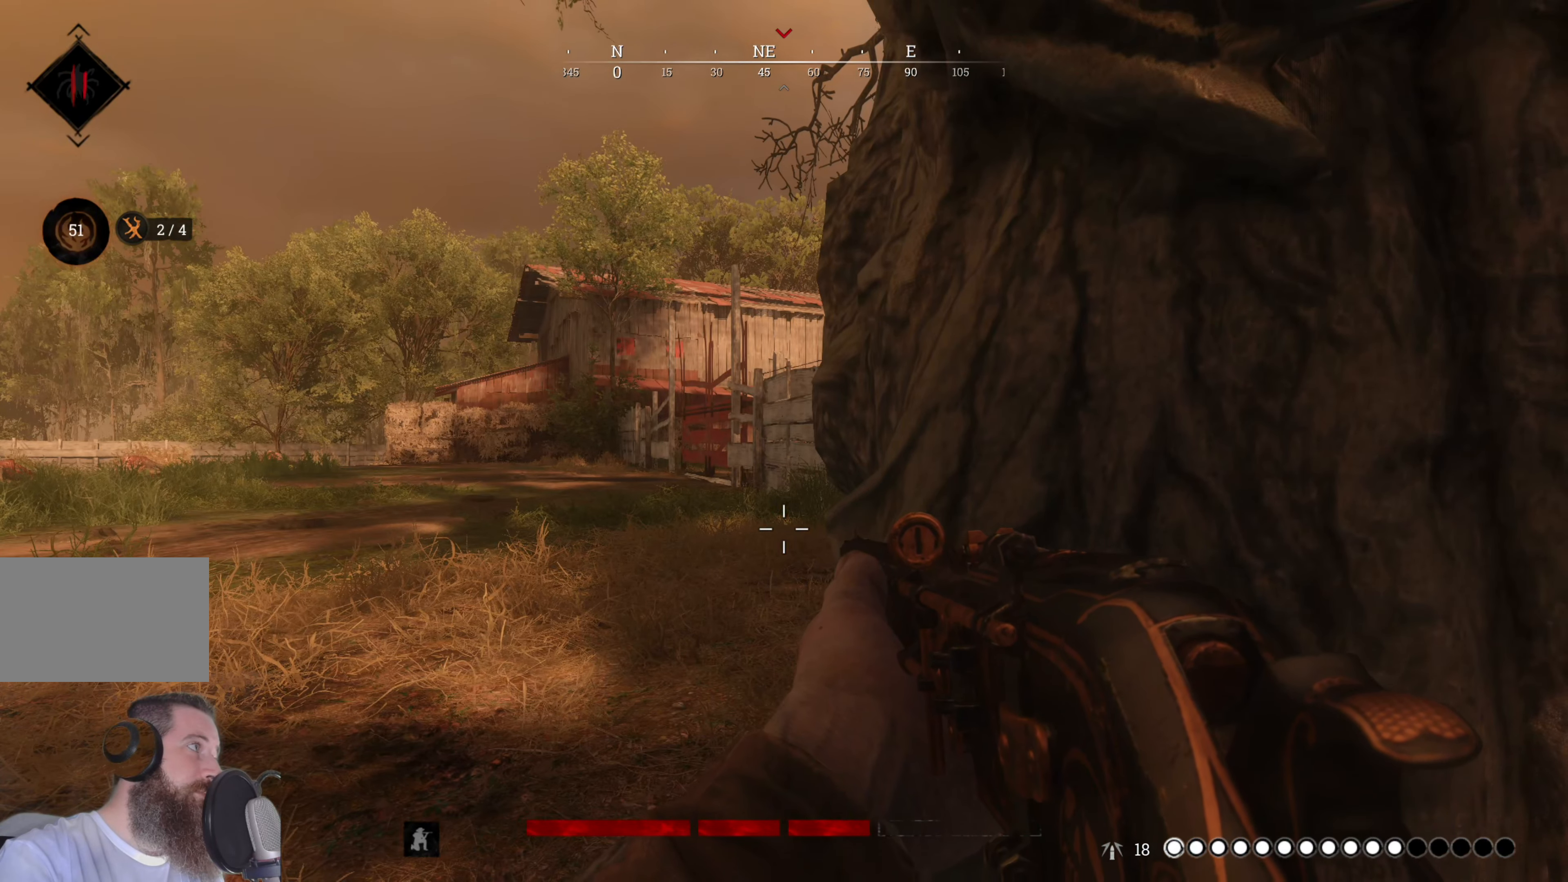
{"keys": [], "mouse": [], "events": [[140, "d", "up"]]}
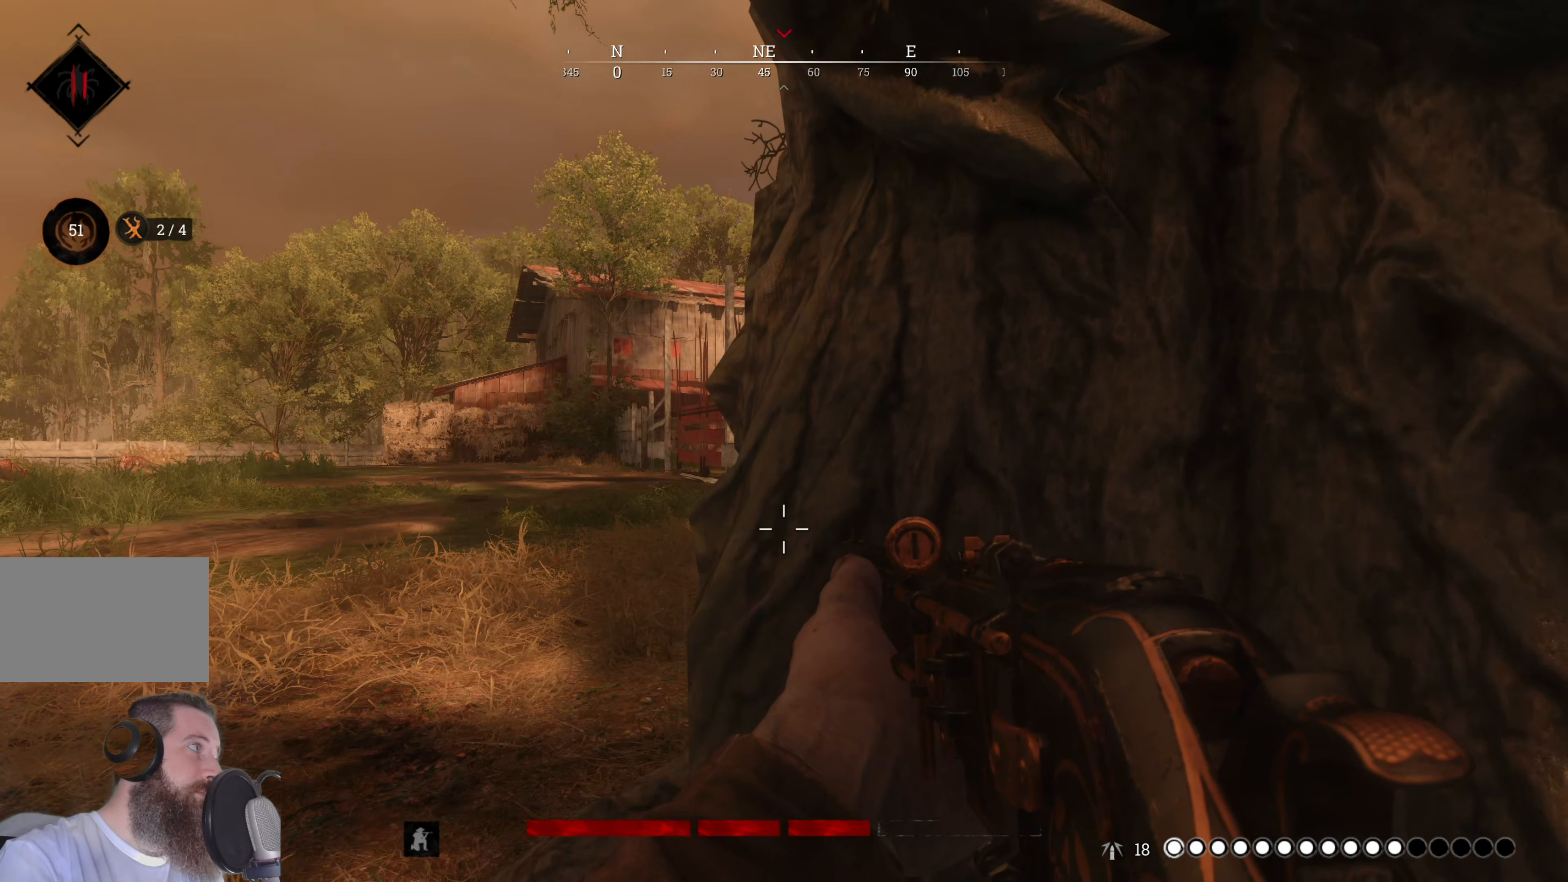
{"keys": [], "mouse": [], "events": [[60, "w", "down"], [240, "a", "down"], [440, "a", "up"], [480, "w", "up"]]}
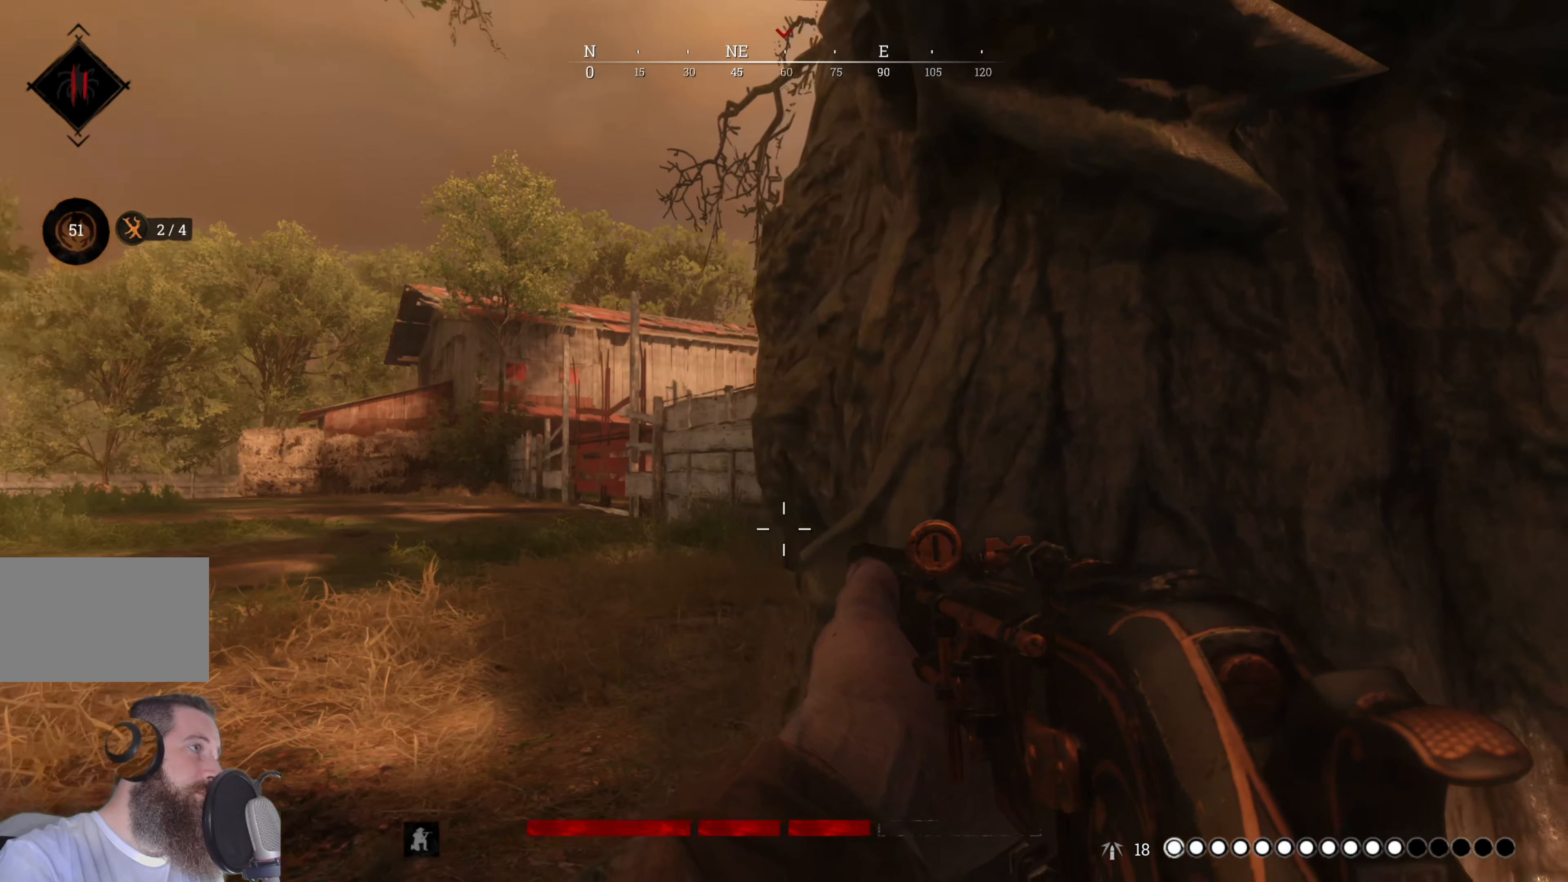
{"keys": ["a", "w"], "mouse": [], "events": [[360, "a", "down"], [360, "w", "down"]]}
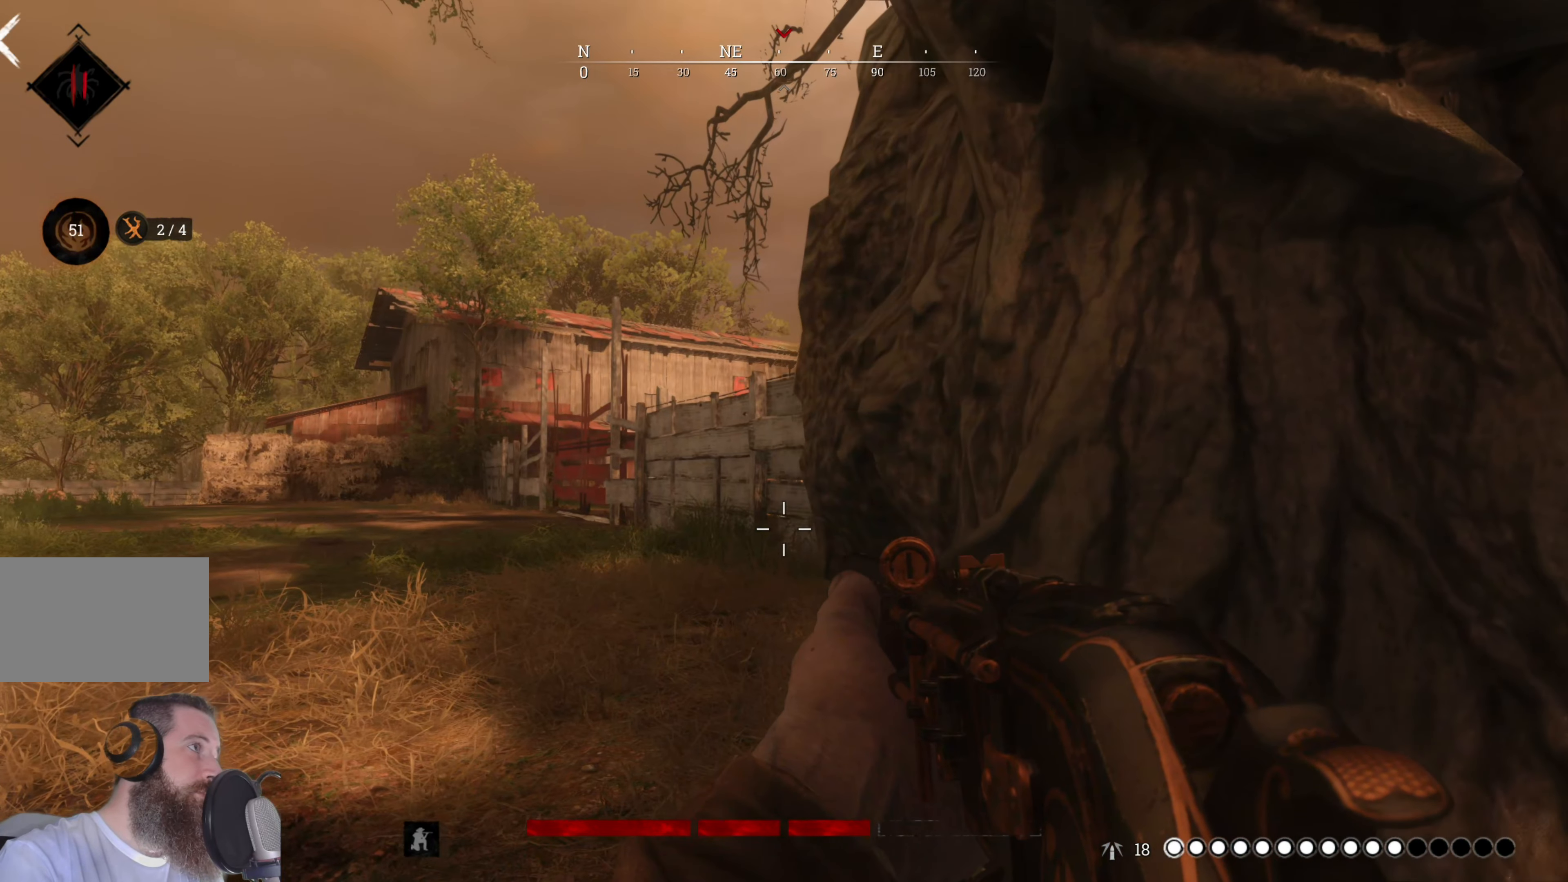
{"keys": [], "mouse": [], "events": [[60, "a", "up"], [140, "w", "up"]]}
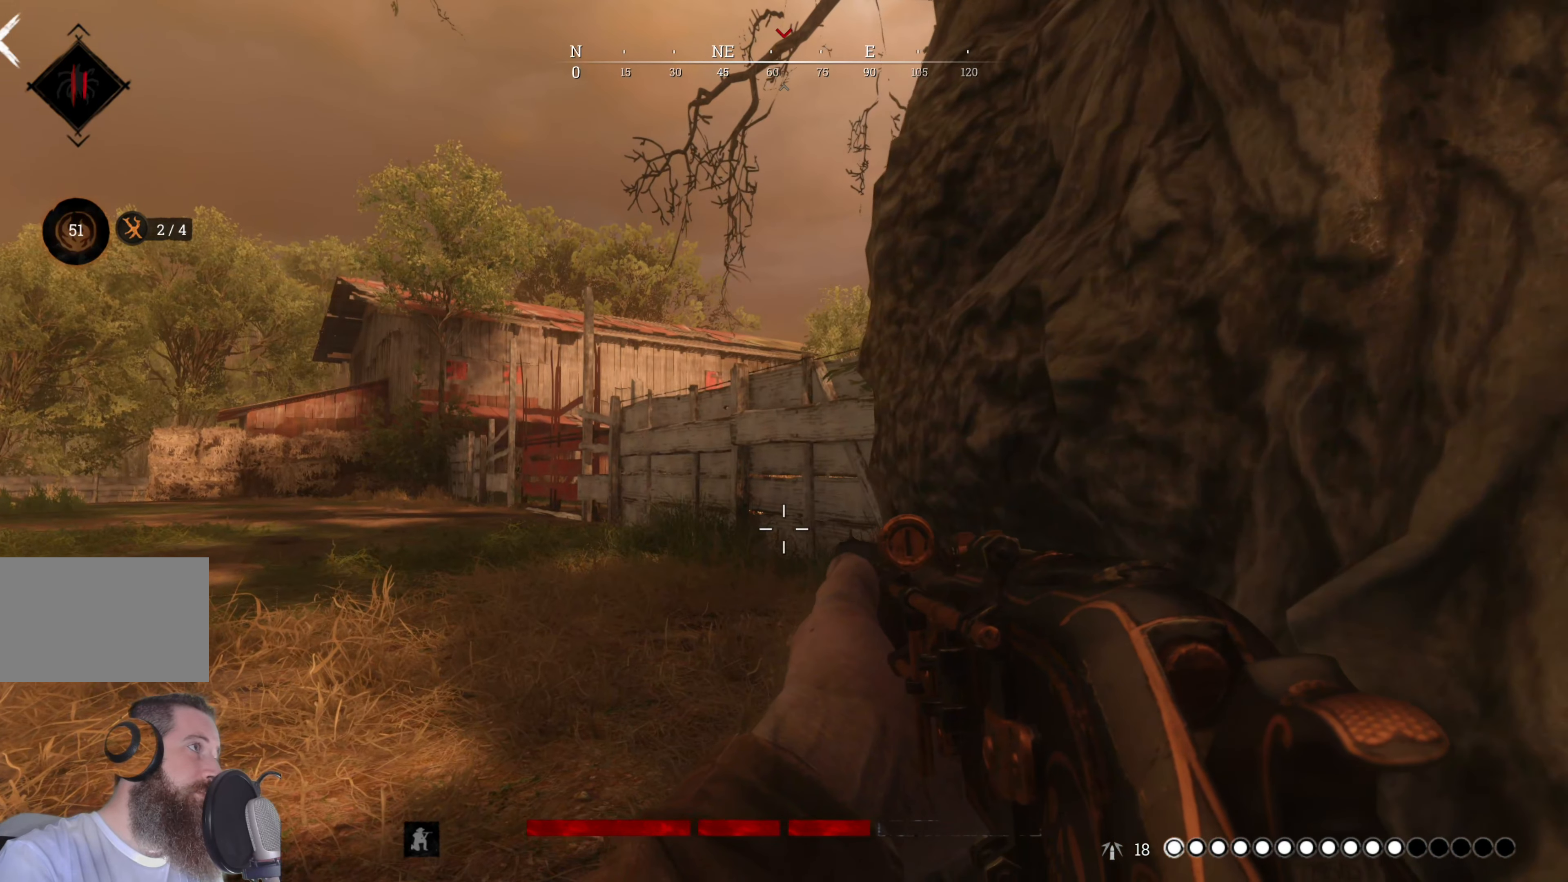
{"keys": [], "mouse": [], "events": []}
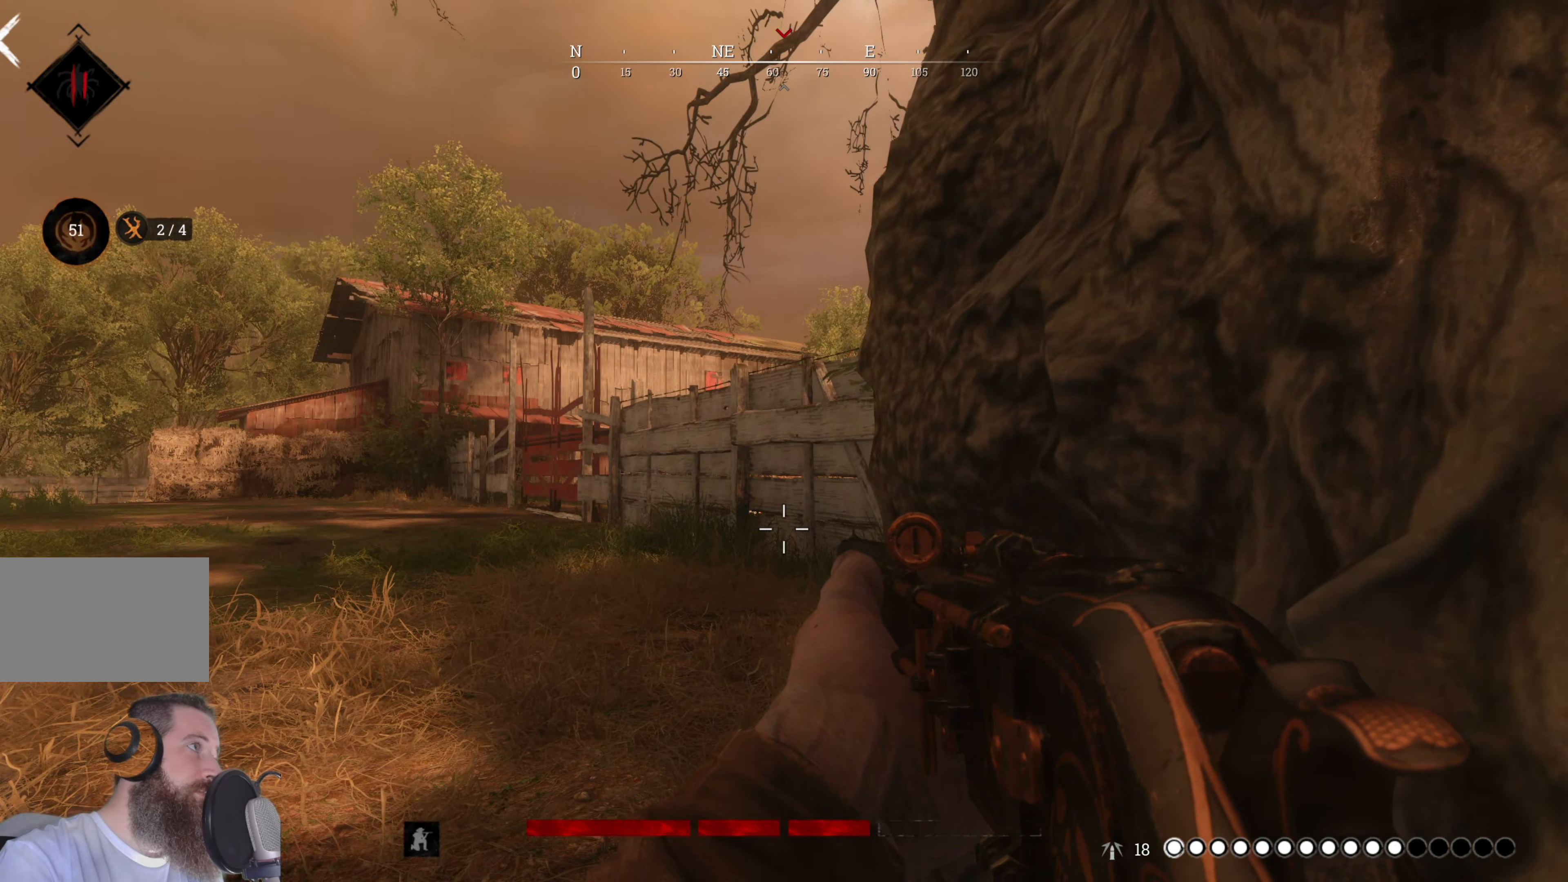
{"keys": ["a", "s"], "mouse": [], "events": [[20, "a", "down"], [60, "w", "down"], [120, "w", "up"], [400, "s", "down"]]}
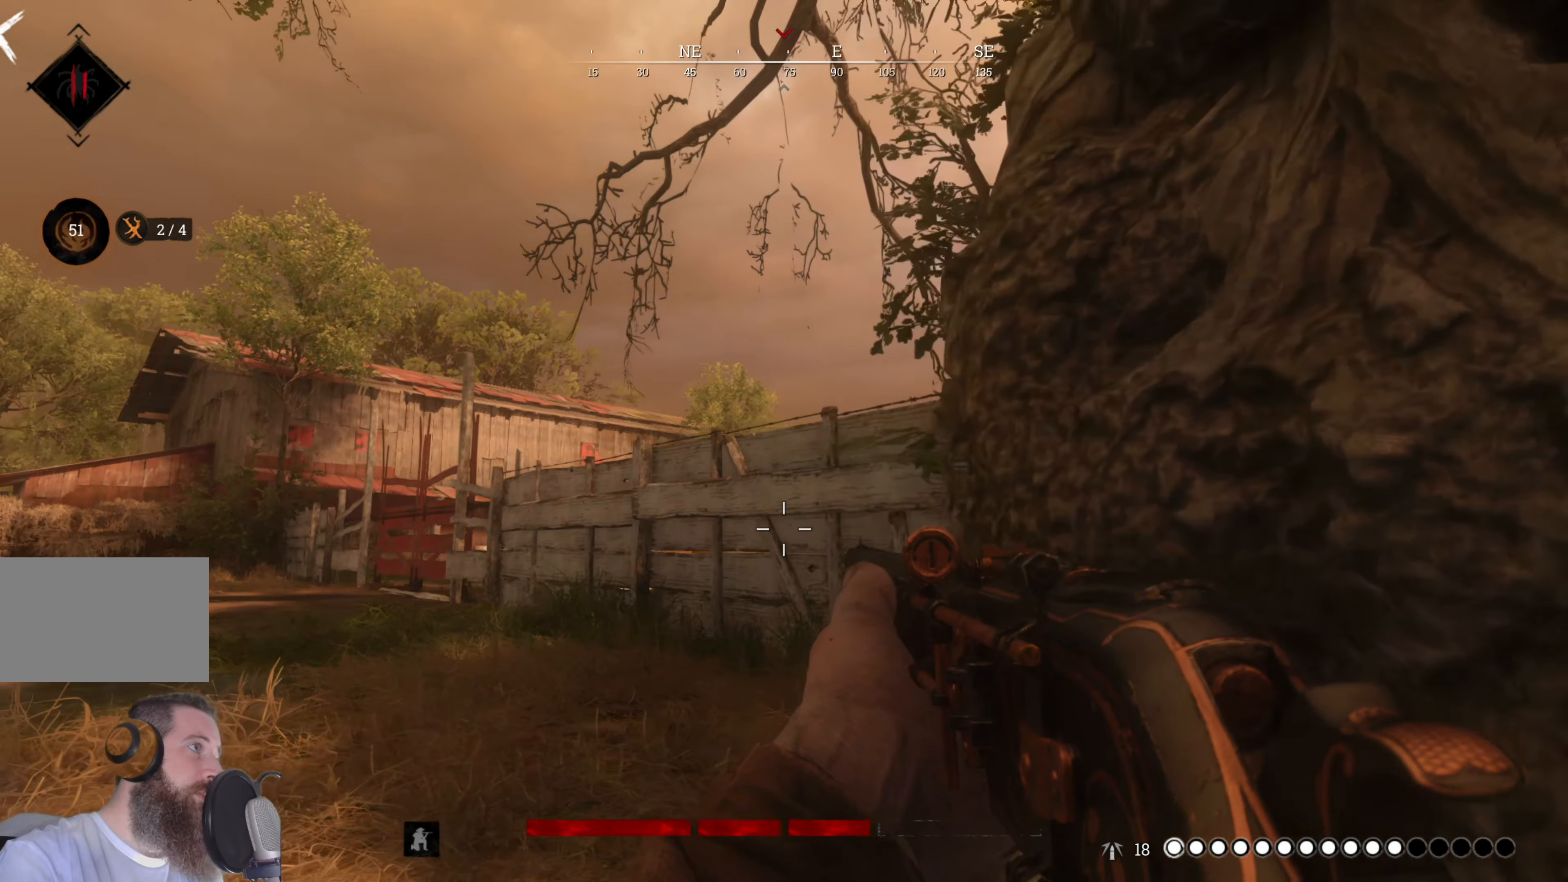
{"keys": ["a", "s"], "mouse": ["right"], "events": [[180, "mouse_right", "down"]]}
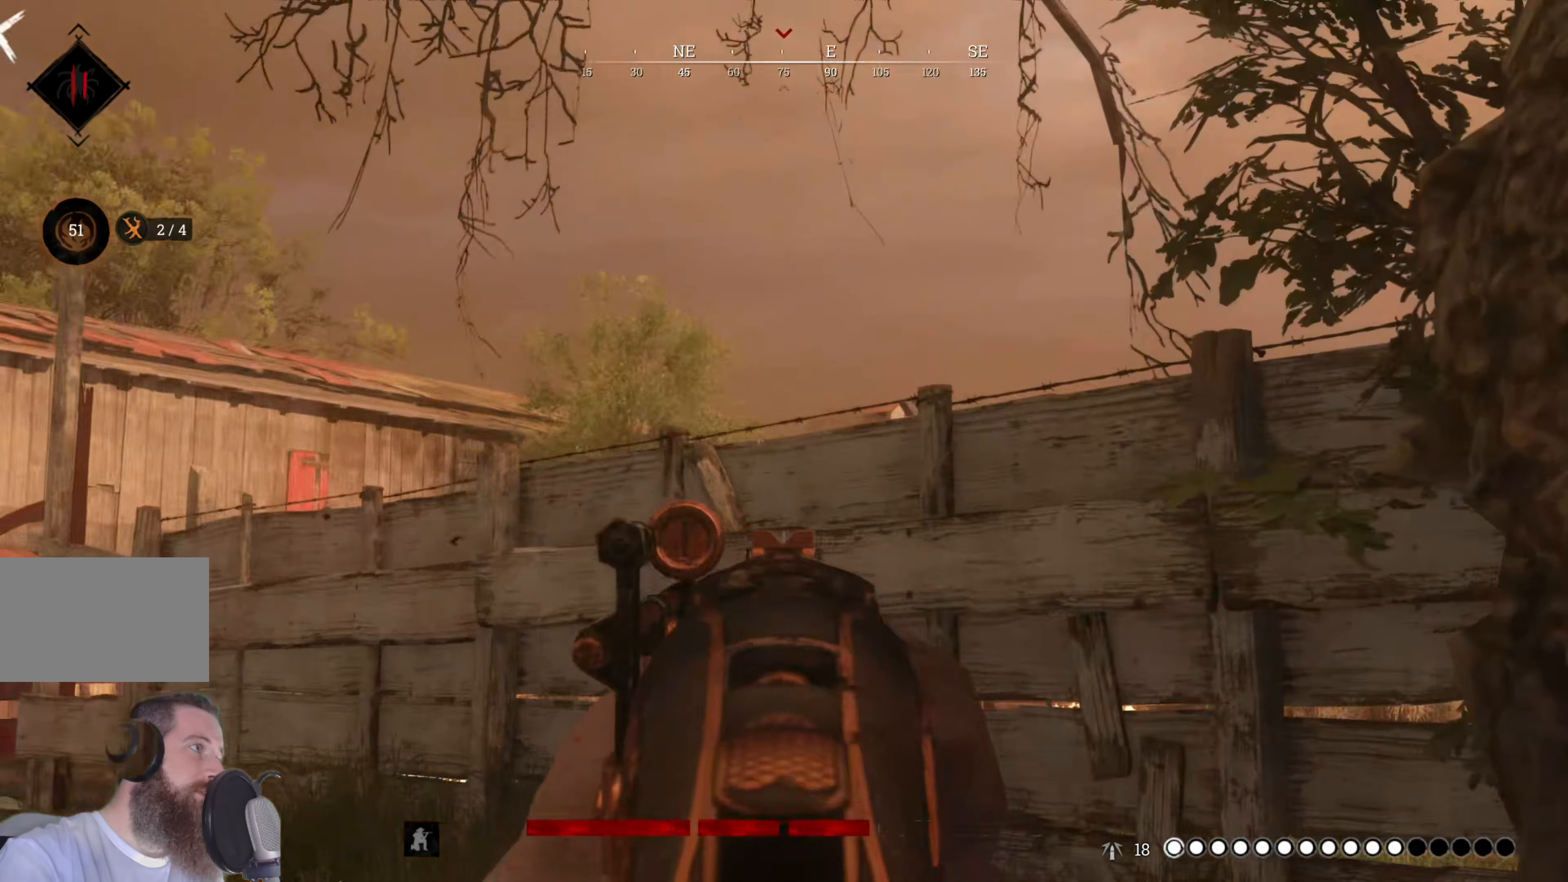
{"keys": ["s"], "mouse": ["right"], "events": [[240, "a", "up"]]}
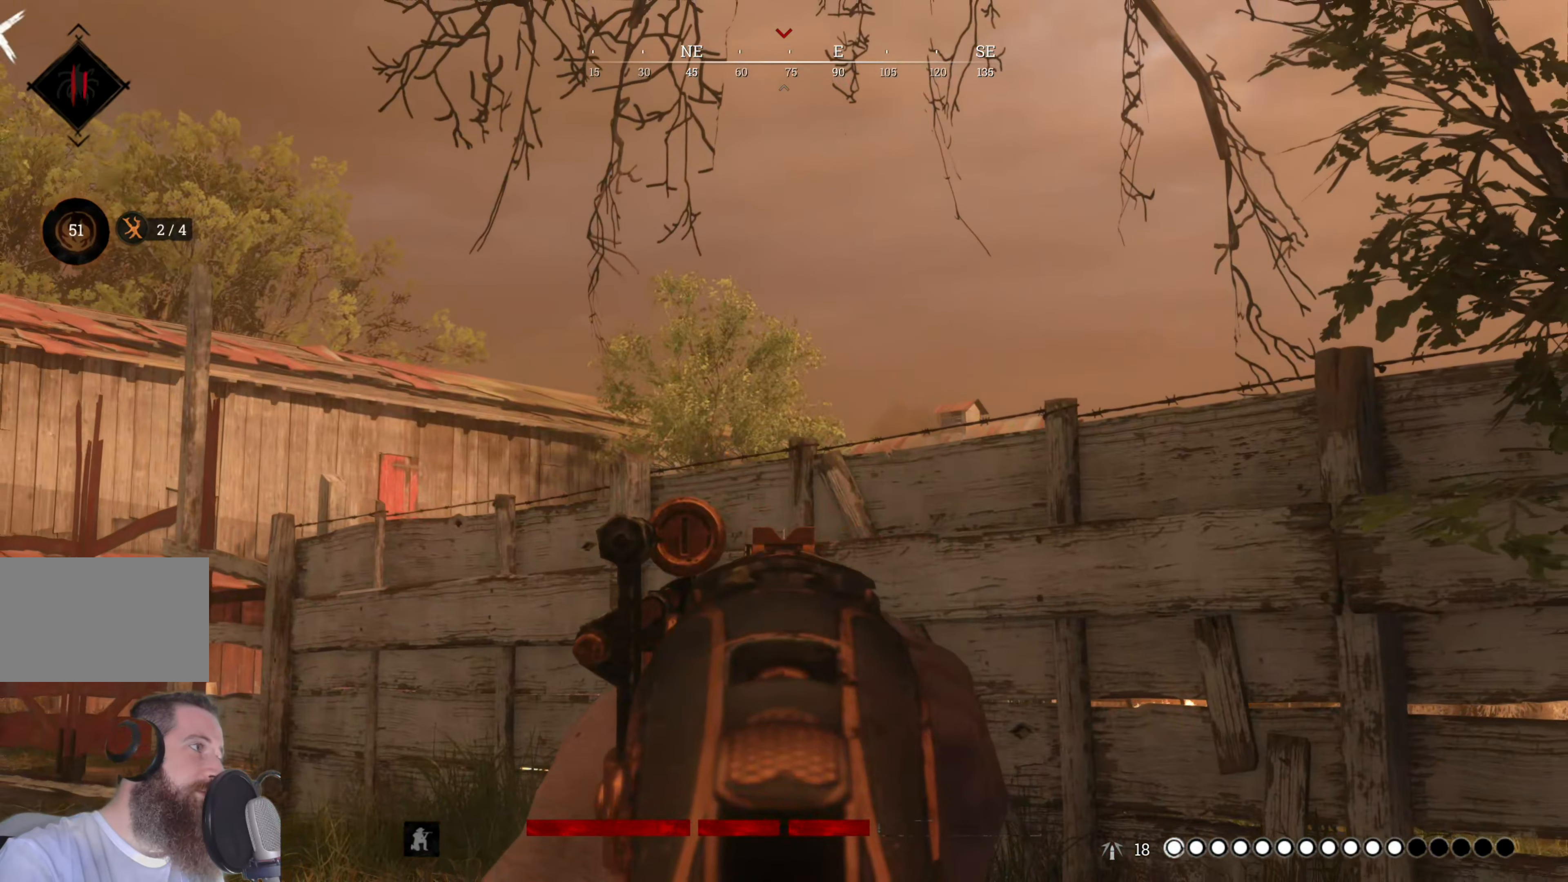
{"keys": ["s"], "mouse": ["right"], "events": []}